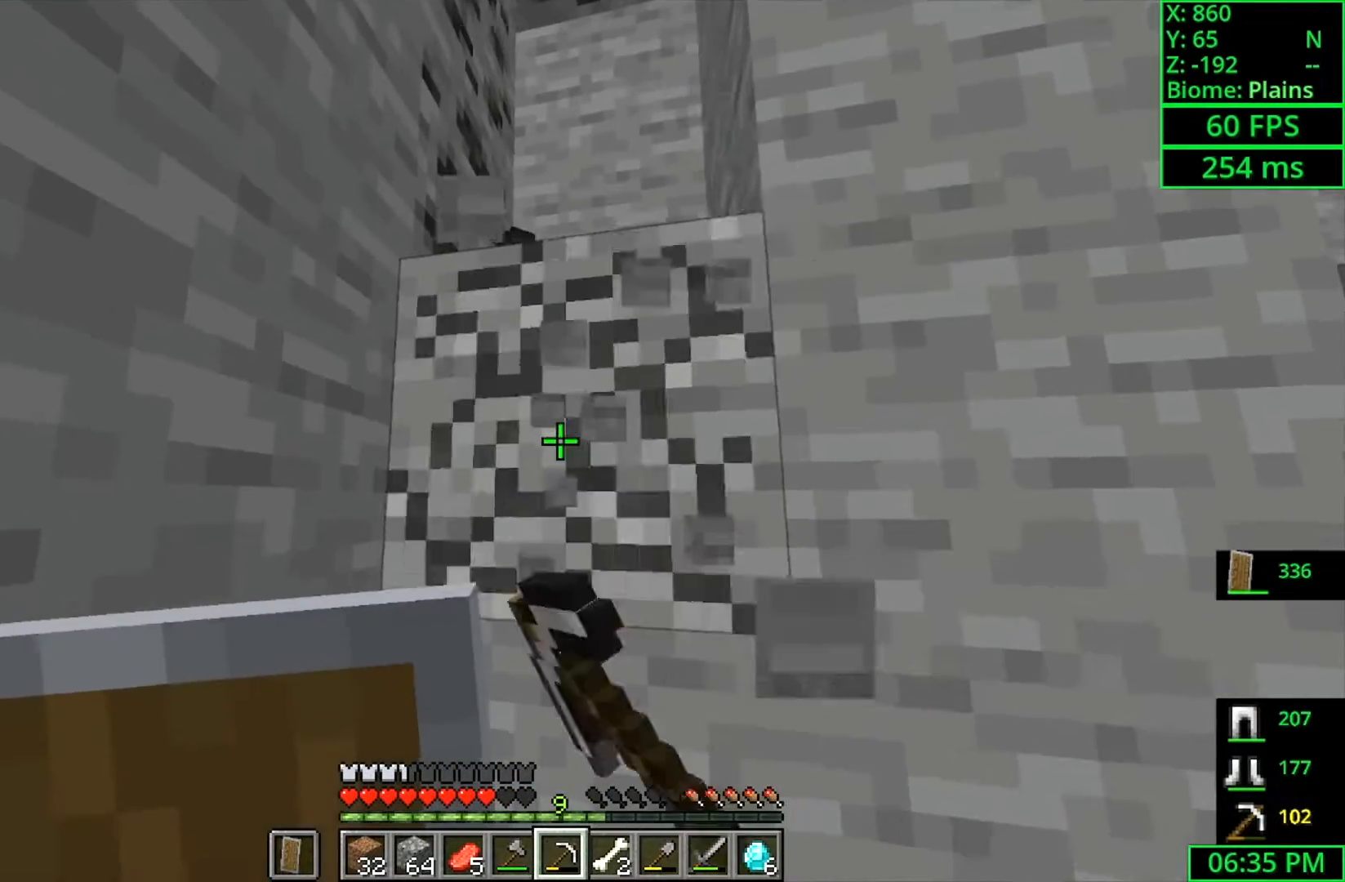
Gameplay with keyboard and mouse; each line is a JSON object with the keys and mouse buttons held at the frame after it. "events" lists presses ("down") and releases ("up") of "a", "ctrl", "d", "s", "shift", "space", "w", "mouse_left" and "mouse_right" between this image and that frame as [ms after this image, input, new state], when the widget could be followed in between. "mouse_left", "mouse_right" = the "left", "right" buttons of the "mouse" list. No other keys are recorded. Fast repeated clicks can show as one long hold. Mouse movement is not recorded.
{"keys": ["d", "space", "w"], "mouse": ["left"], "events": [[166, "w", "down"], [333, "shift", "up"], [333, "space", "down"], [466, "d", "down"]]}
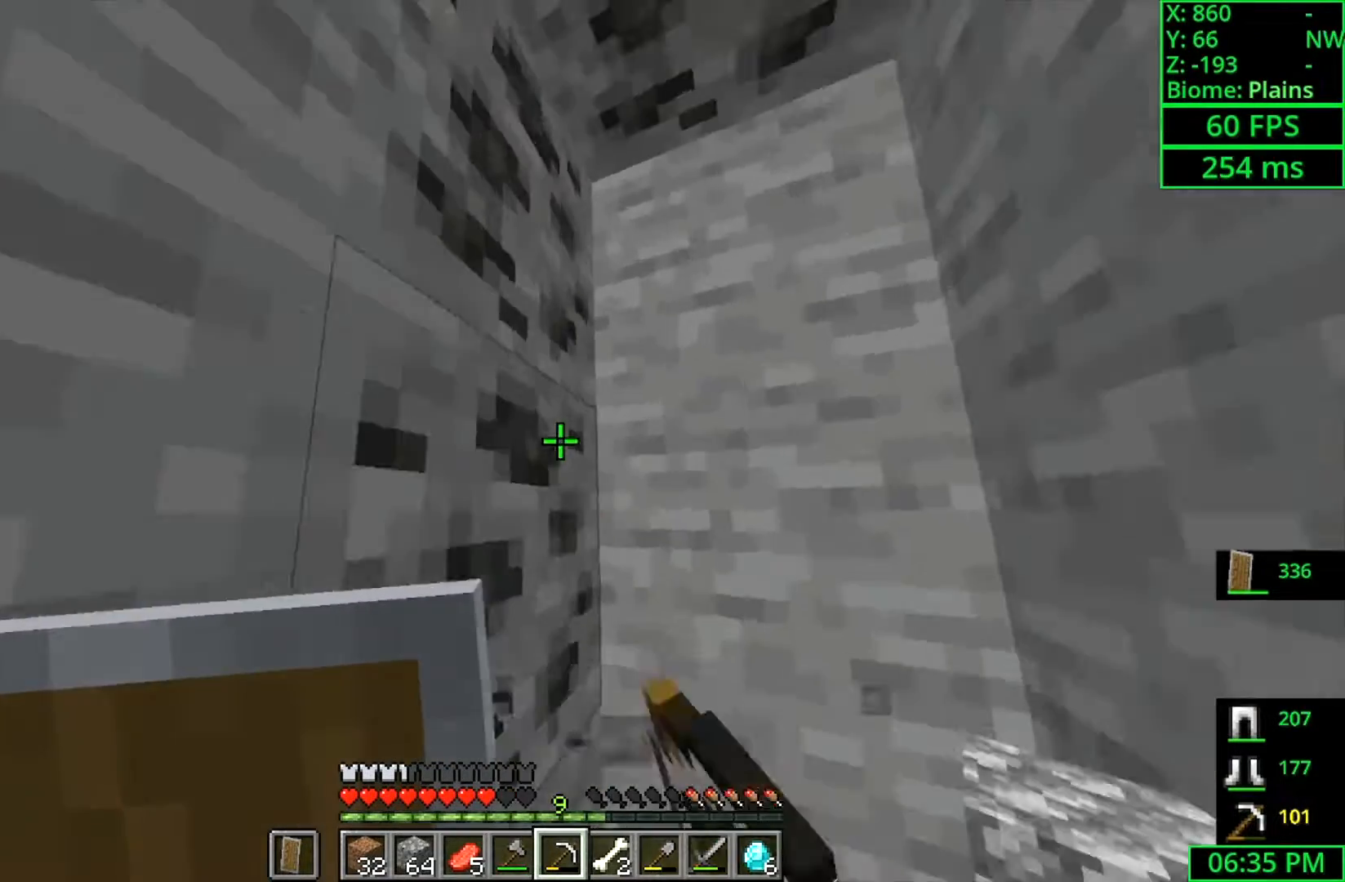
{"keys": ["shift"], "mouse": ["left"], "events": [[66, "space", "up"], [233, "shift", "down"], [366, "w", "up"], [500, "d", "up"]]}
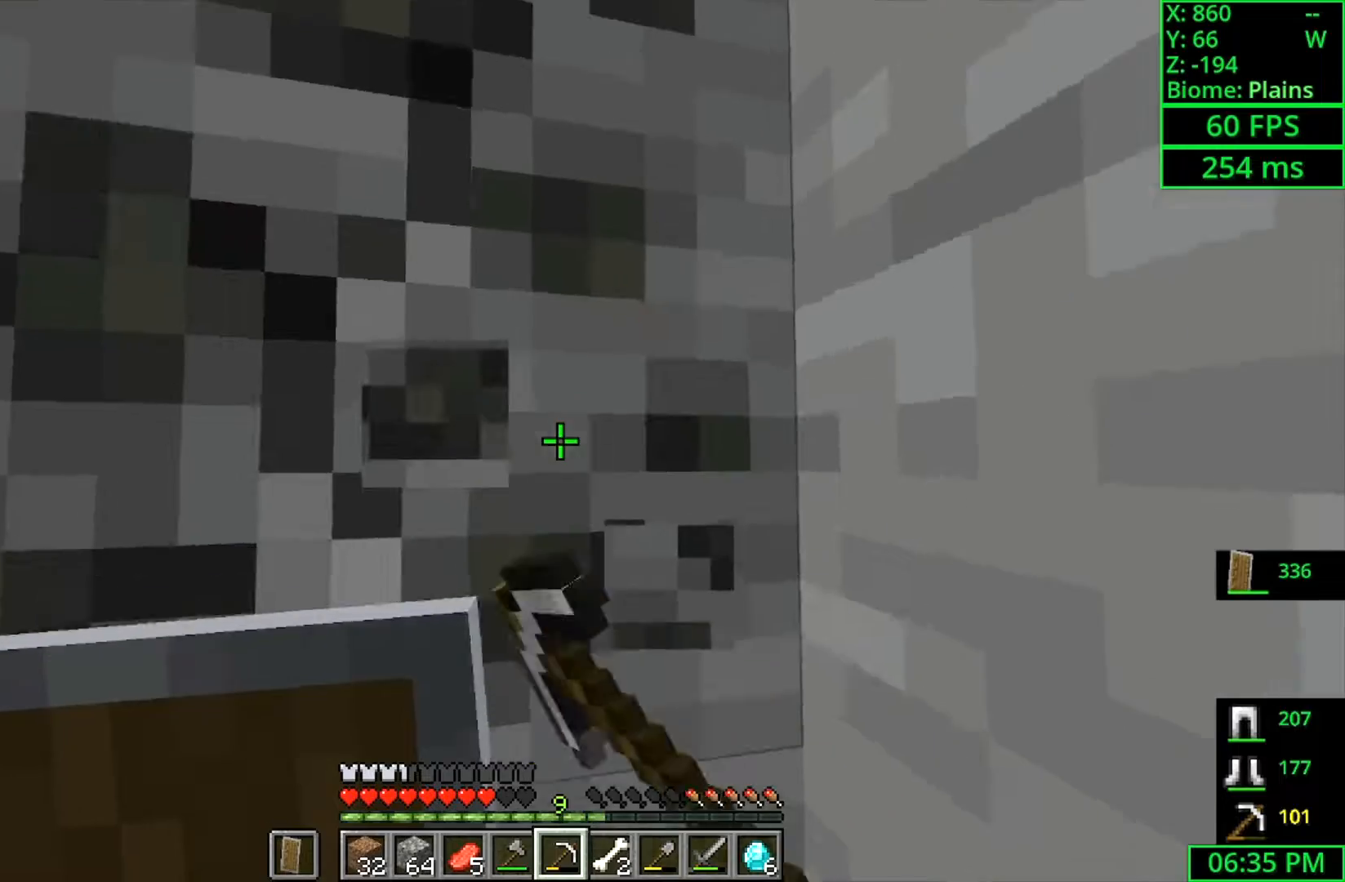
{"keys": ["shift"], "mouse": ["left"], "events": []}
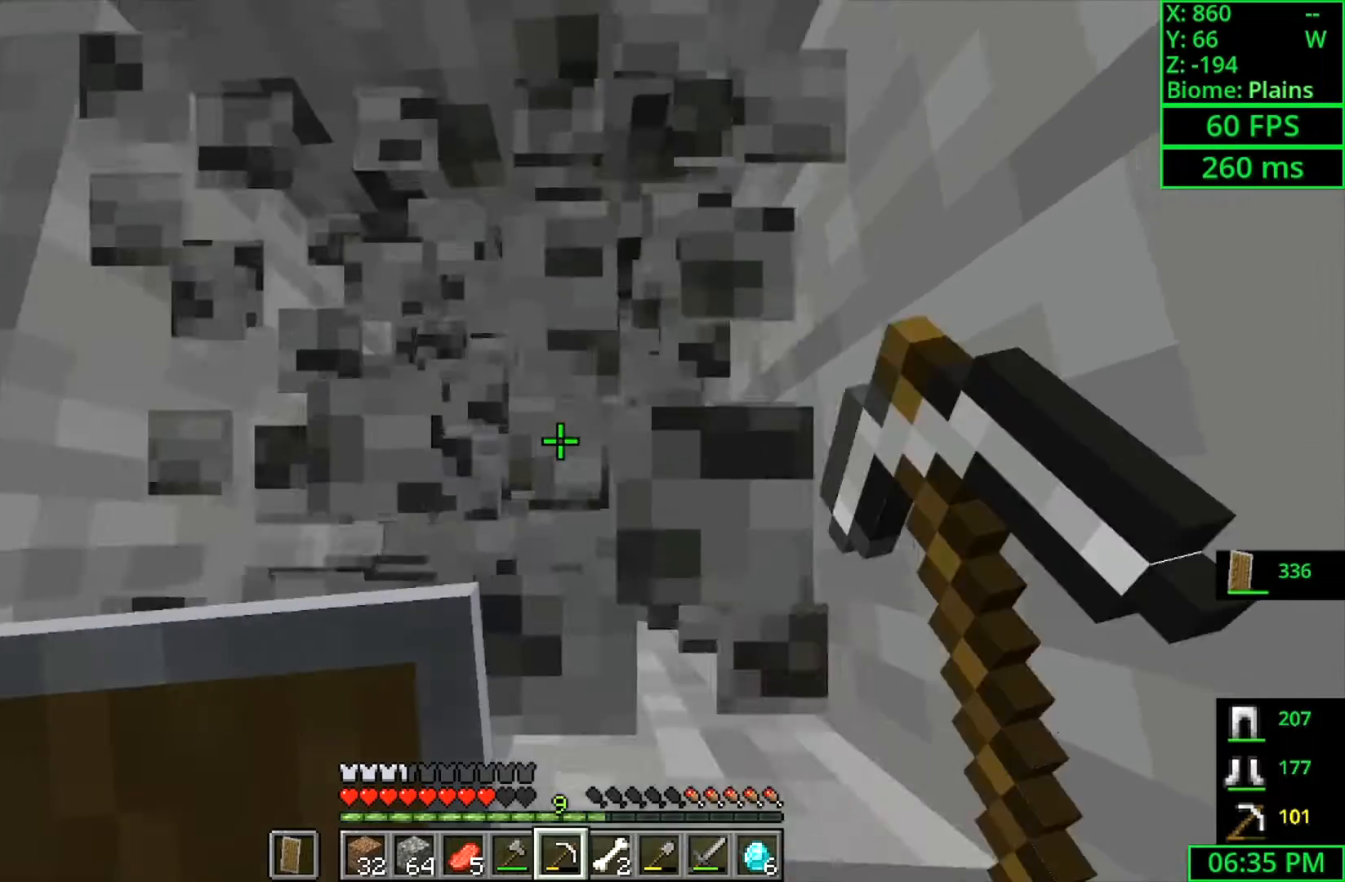
{"keys": ["shift"], "mouse": ["left"], "events": [[133, "a", "down"], [300, "a", "up"]]}
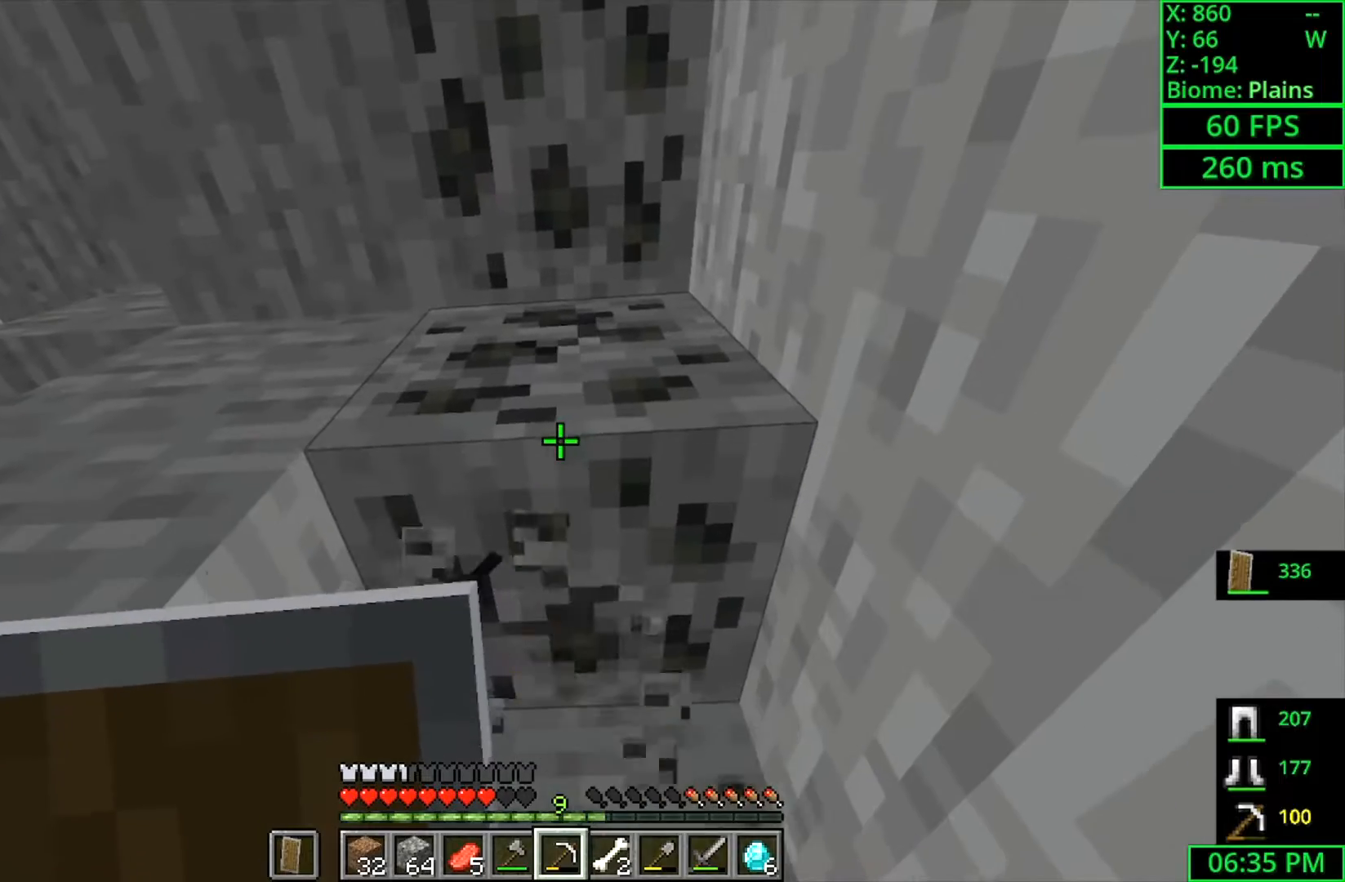
{"keys": ["shift"], "mouse": ["left"], "events": []}
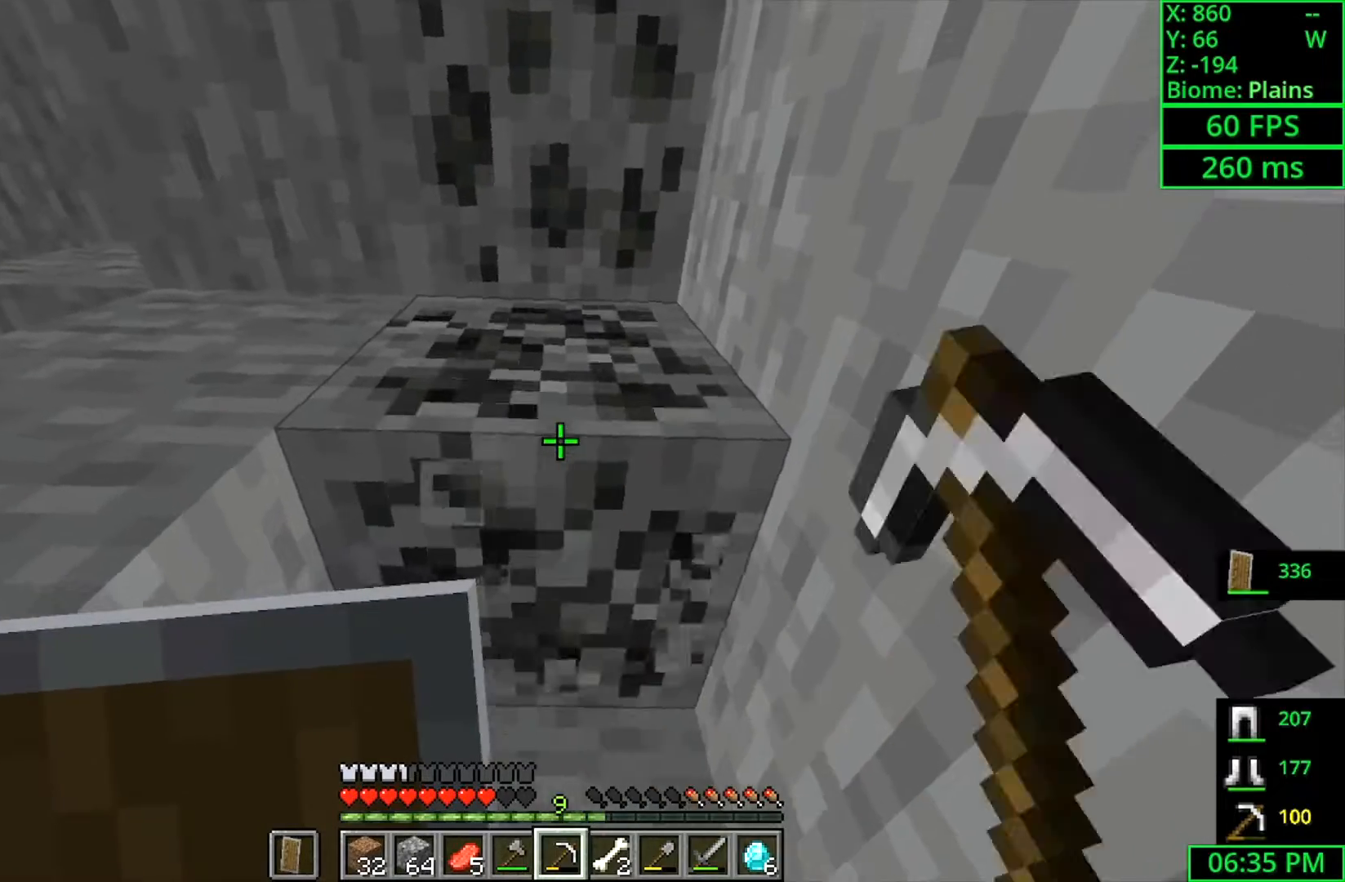
{"keys": ["shift"], "mouse": ["left"], "events": []}
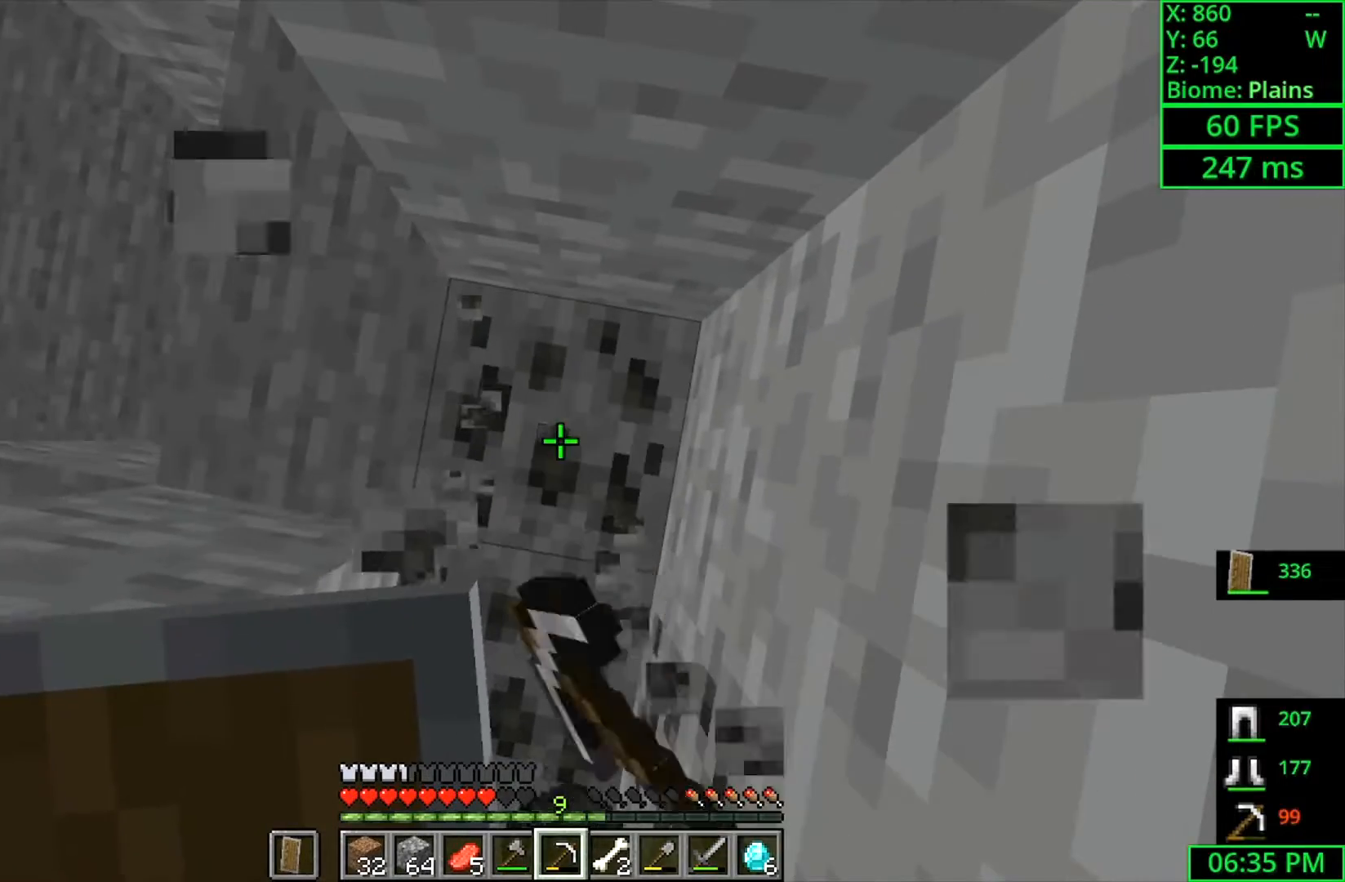
{"keys": ["shift"], "mouse": ["left"], "events": []}
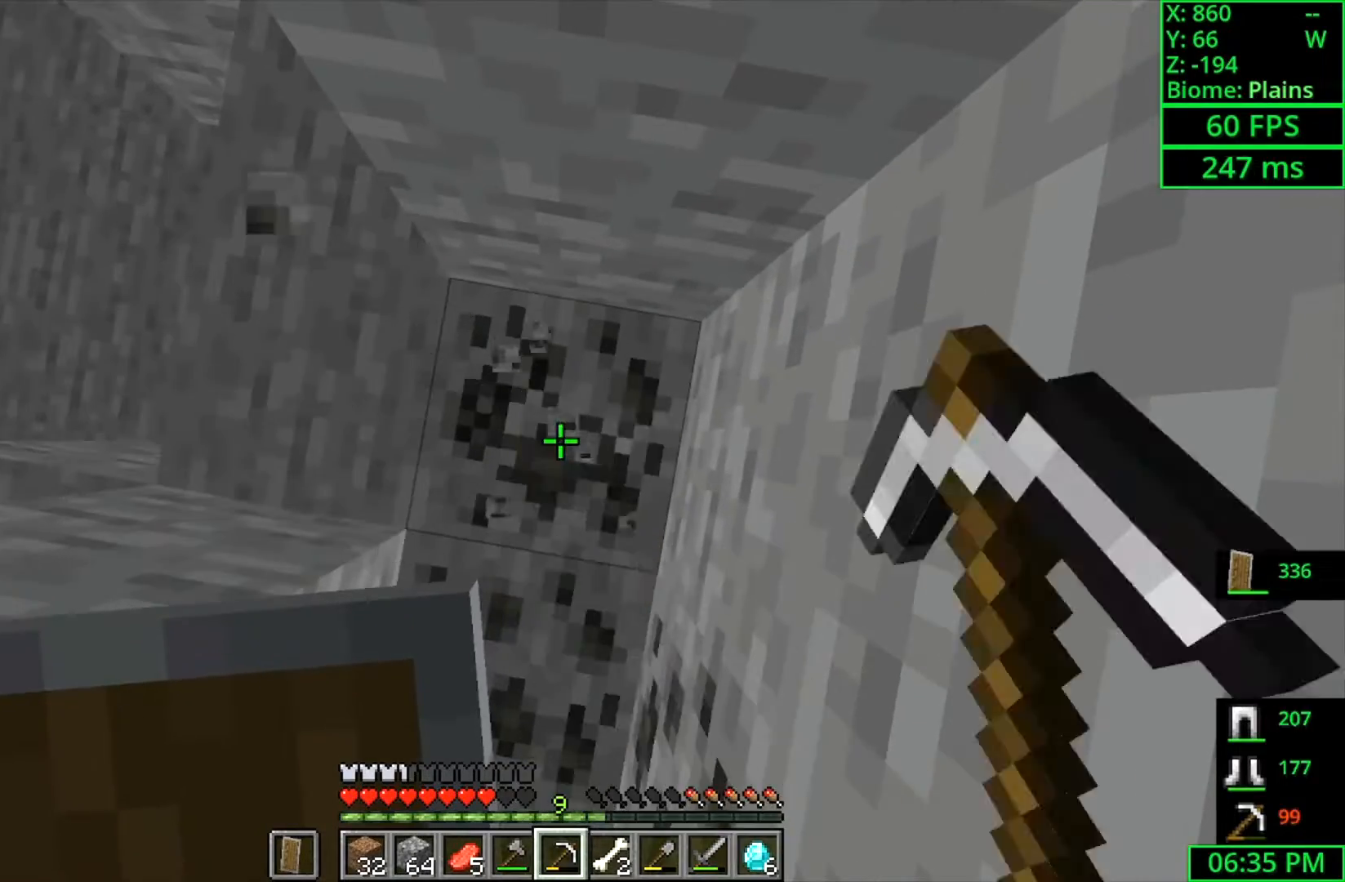
{"keys": ["shift"], "mouse": ["left"], "events": []}
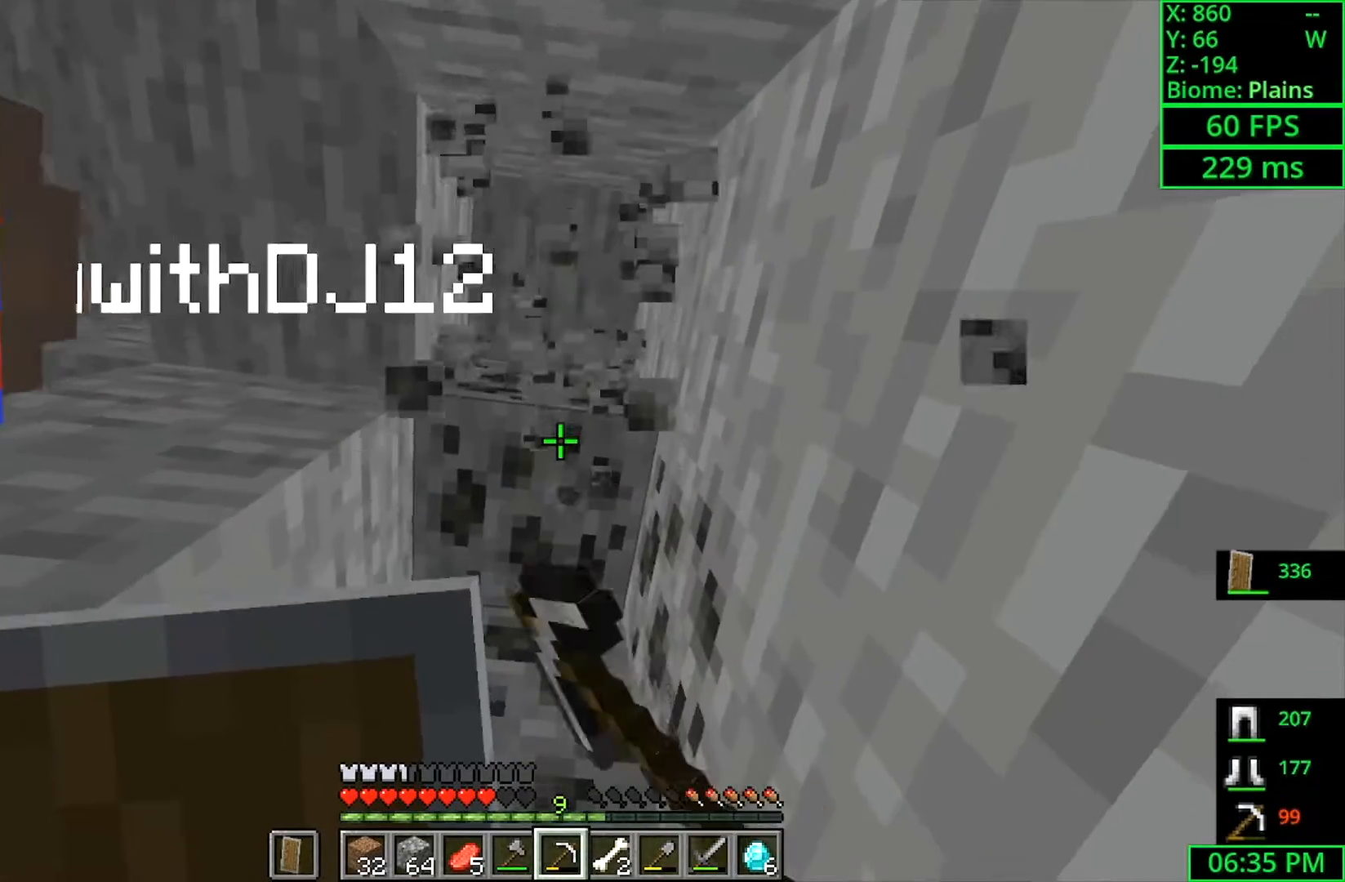
{"keys": ["shift"], "mouse": ["left"], "events": []}
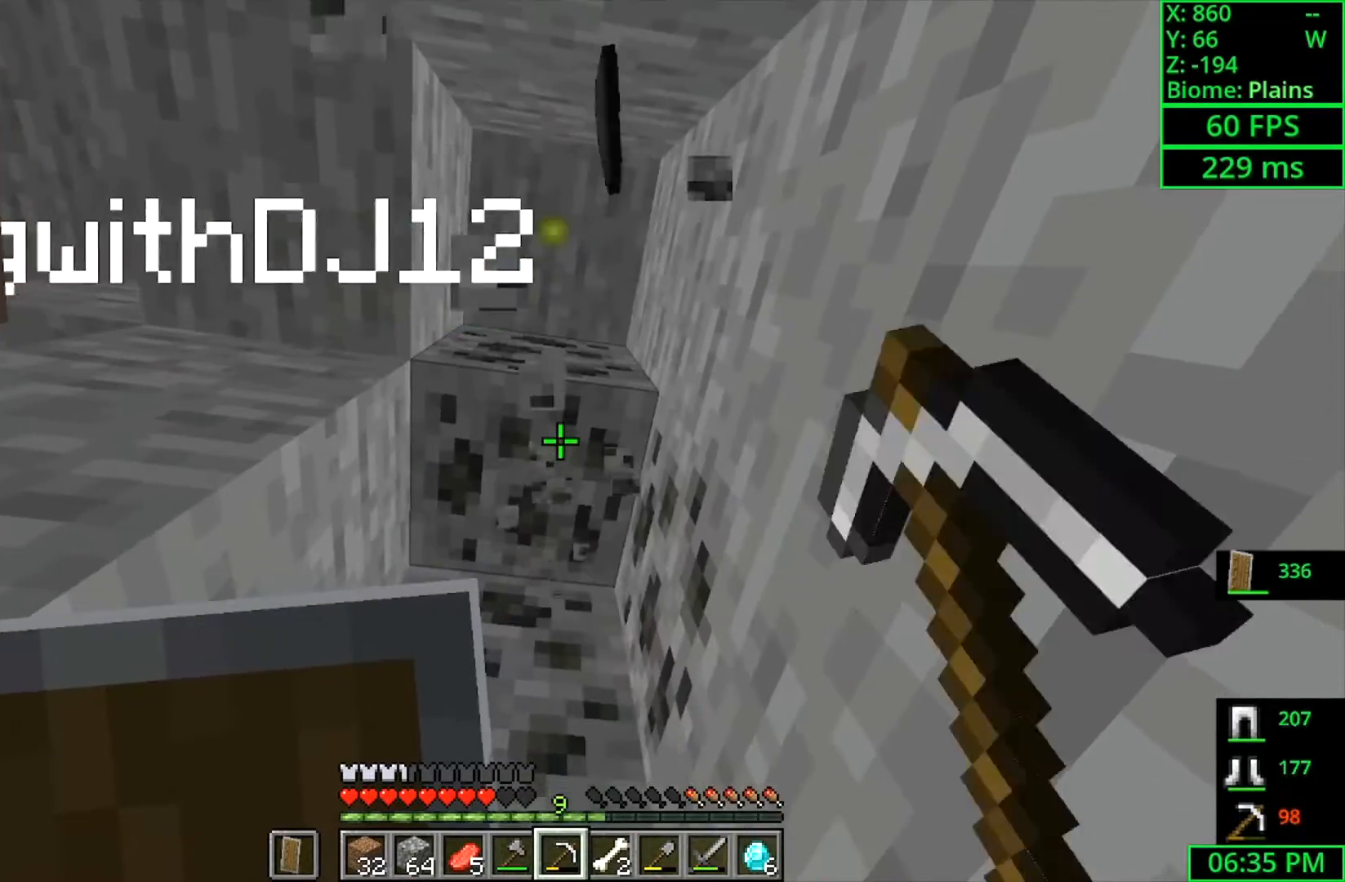
{"keys": ["shift"], "mouse": ["left"], "events": []}
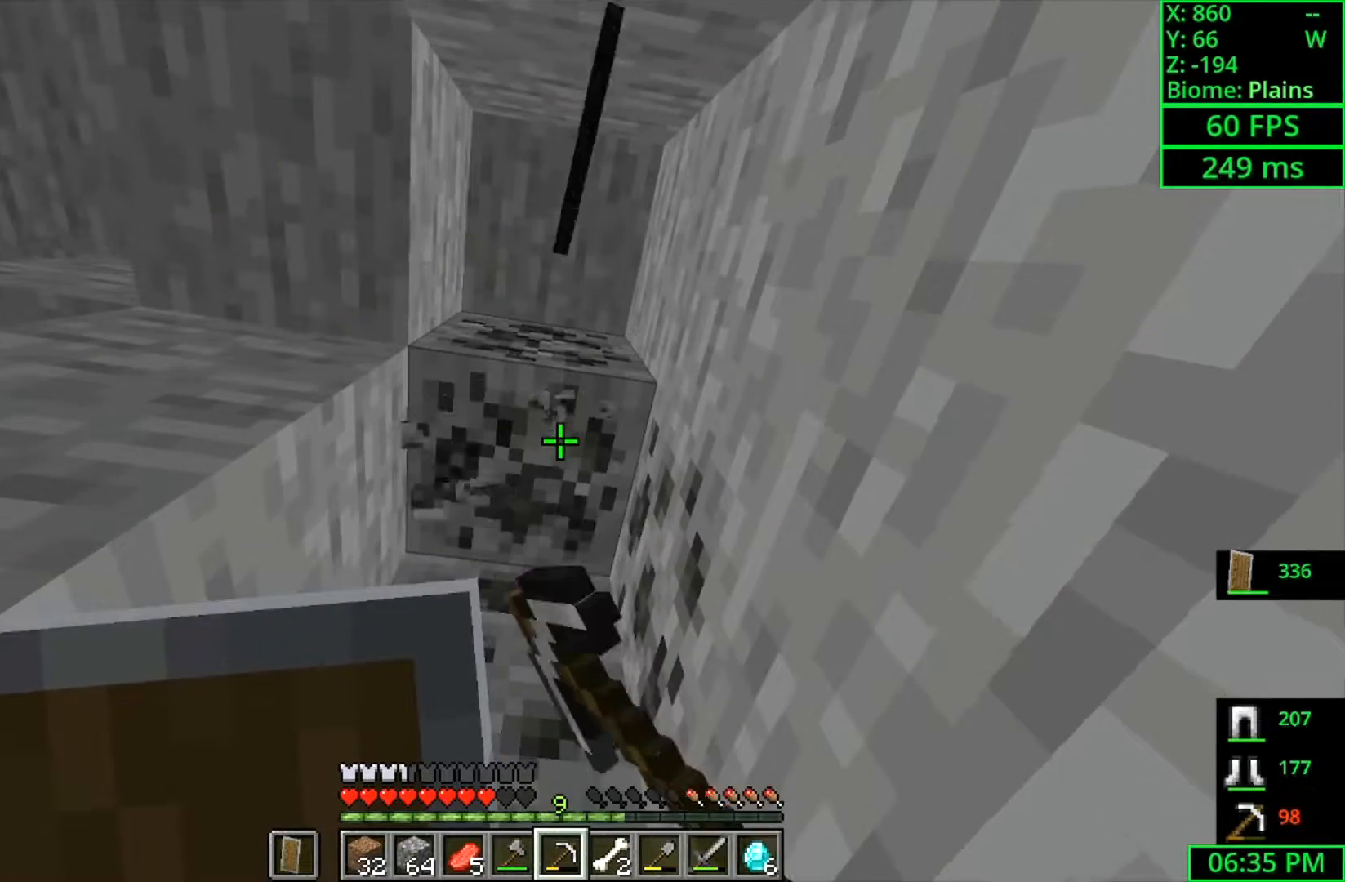
{"keys": ["space", "w"], "mouse": ["left"], "events": [[333, "w", "down"], [433, "space", "down"], [466, "shift", "up"]]}
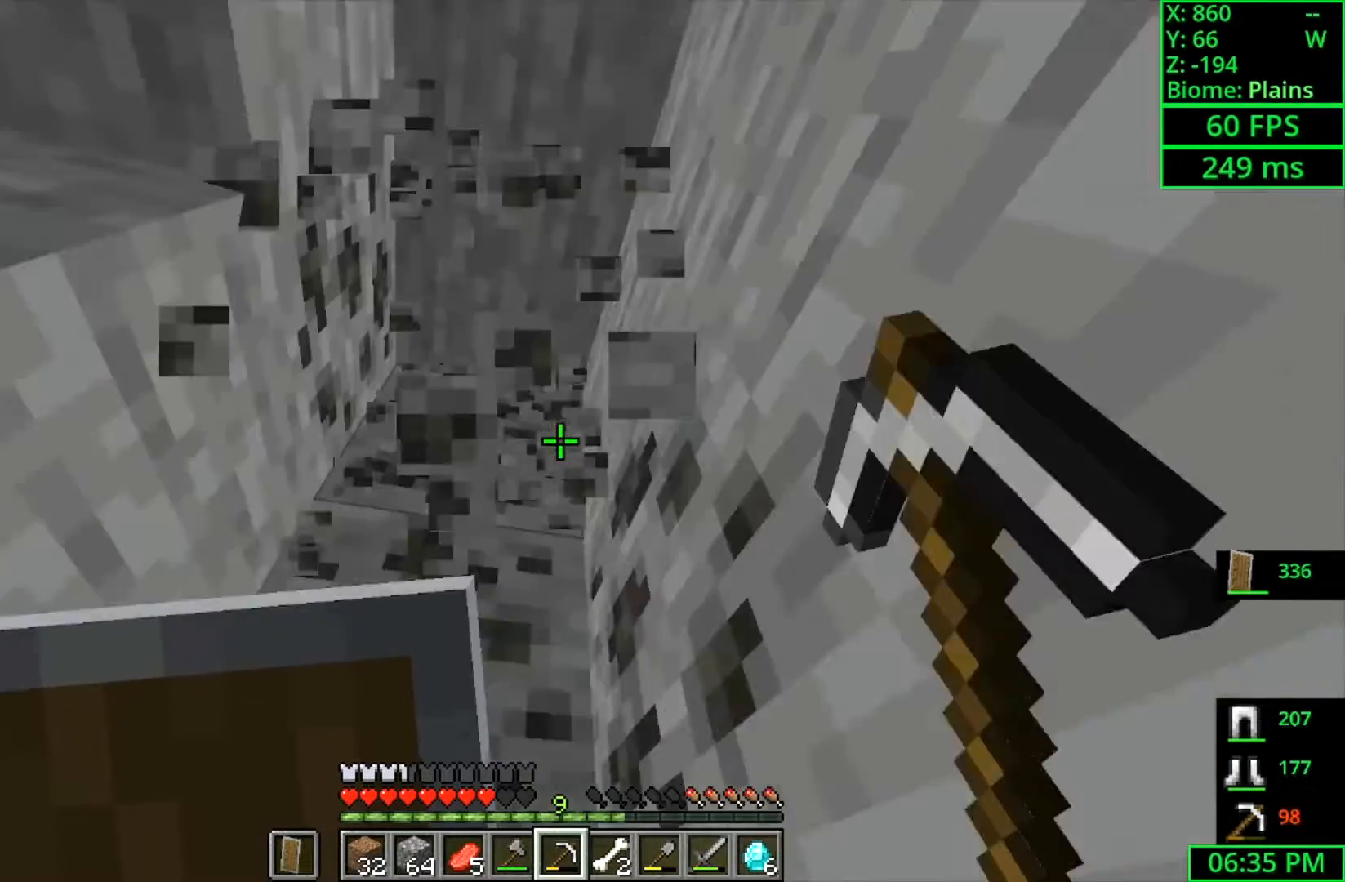
{"keys": ["a", "shift"], "mouse": ["left"], "events": [[133, "space", "up"], [200, "shift", "down"], [300, "w", "up"], [400, "a", "down"]]}
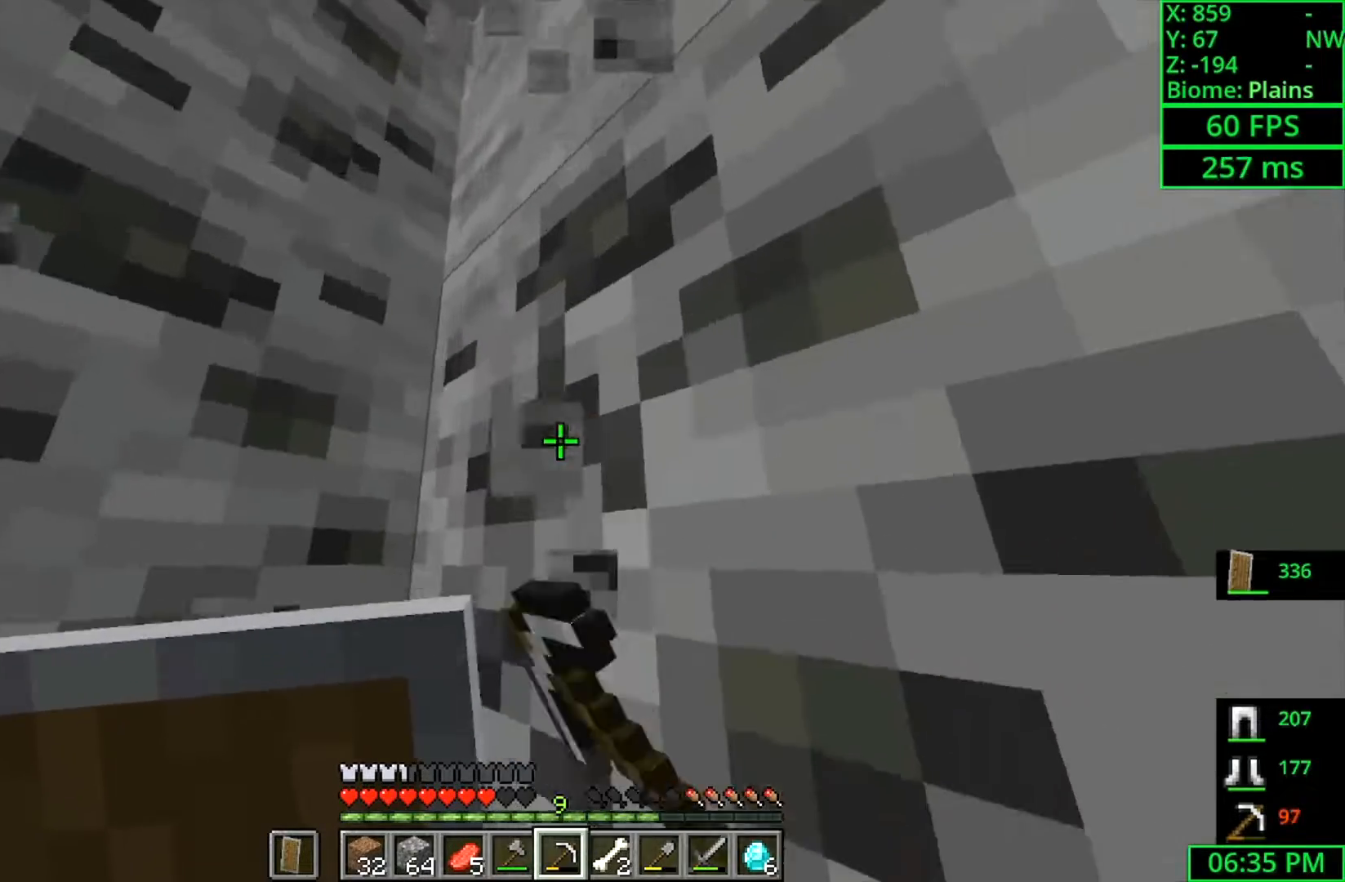
{"keys": ["d", "shift"], "mouse": ["left"], "events": [[33, "a", "up"], [433, "d", "down"]]}
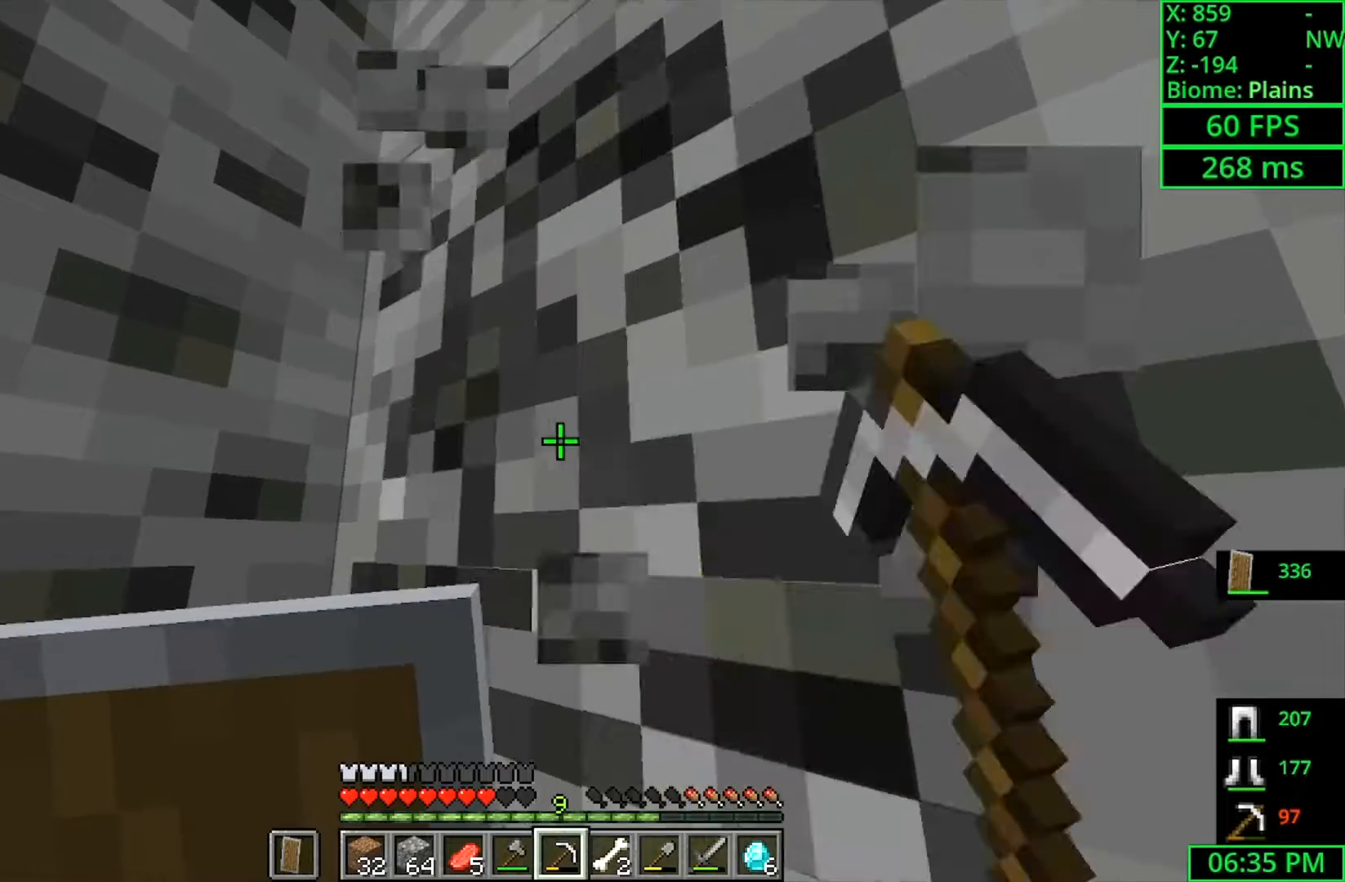
{"keys": ["shift"], "mouse": ["left"], "events": [[100, "d", "up"]]}
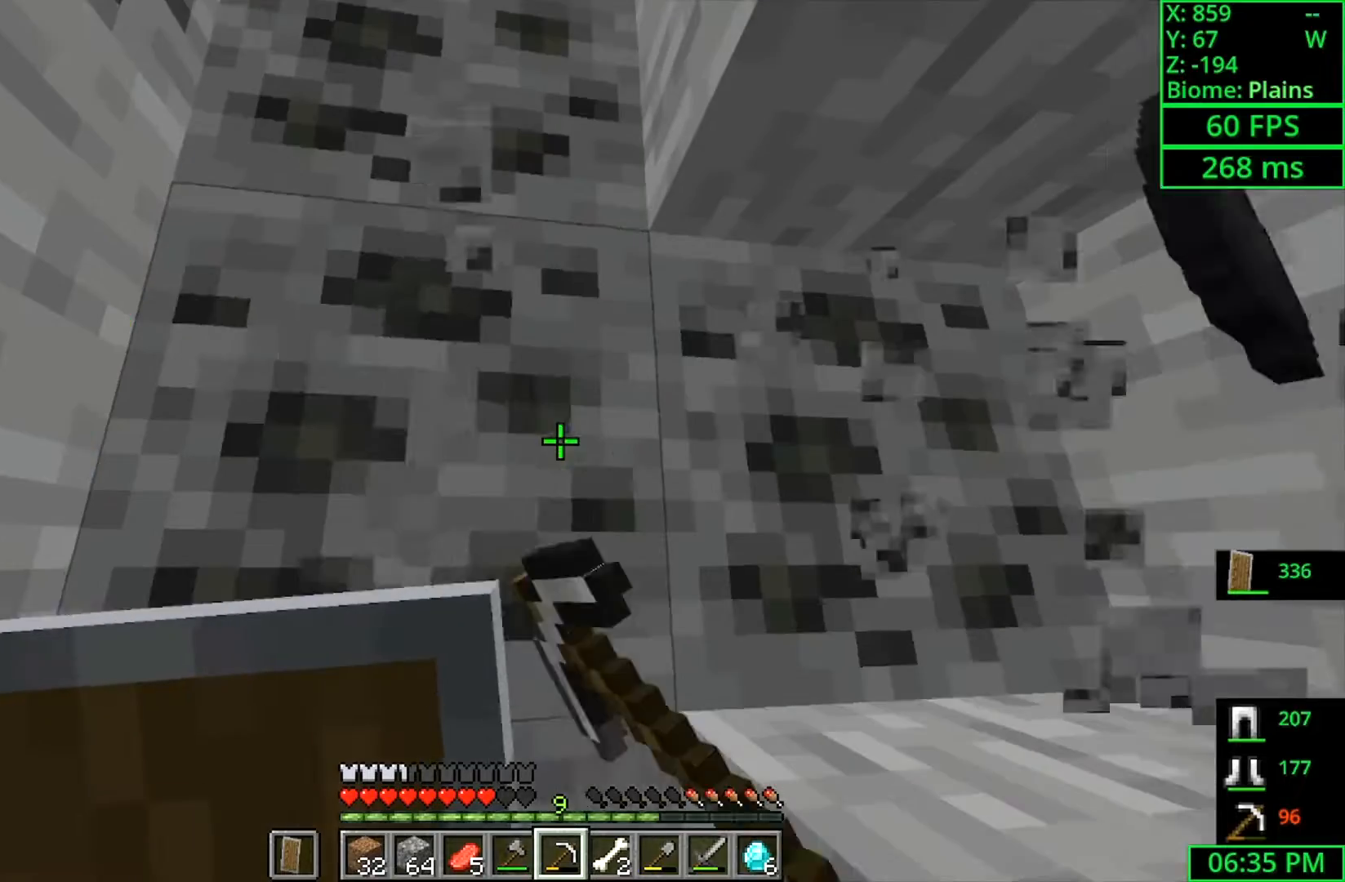
{"keys": ["shift"], "mouse": ["left"], "events": []}
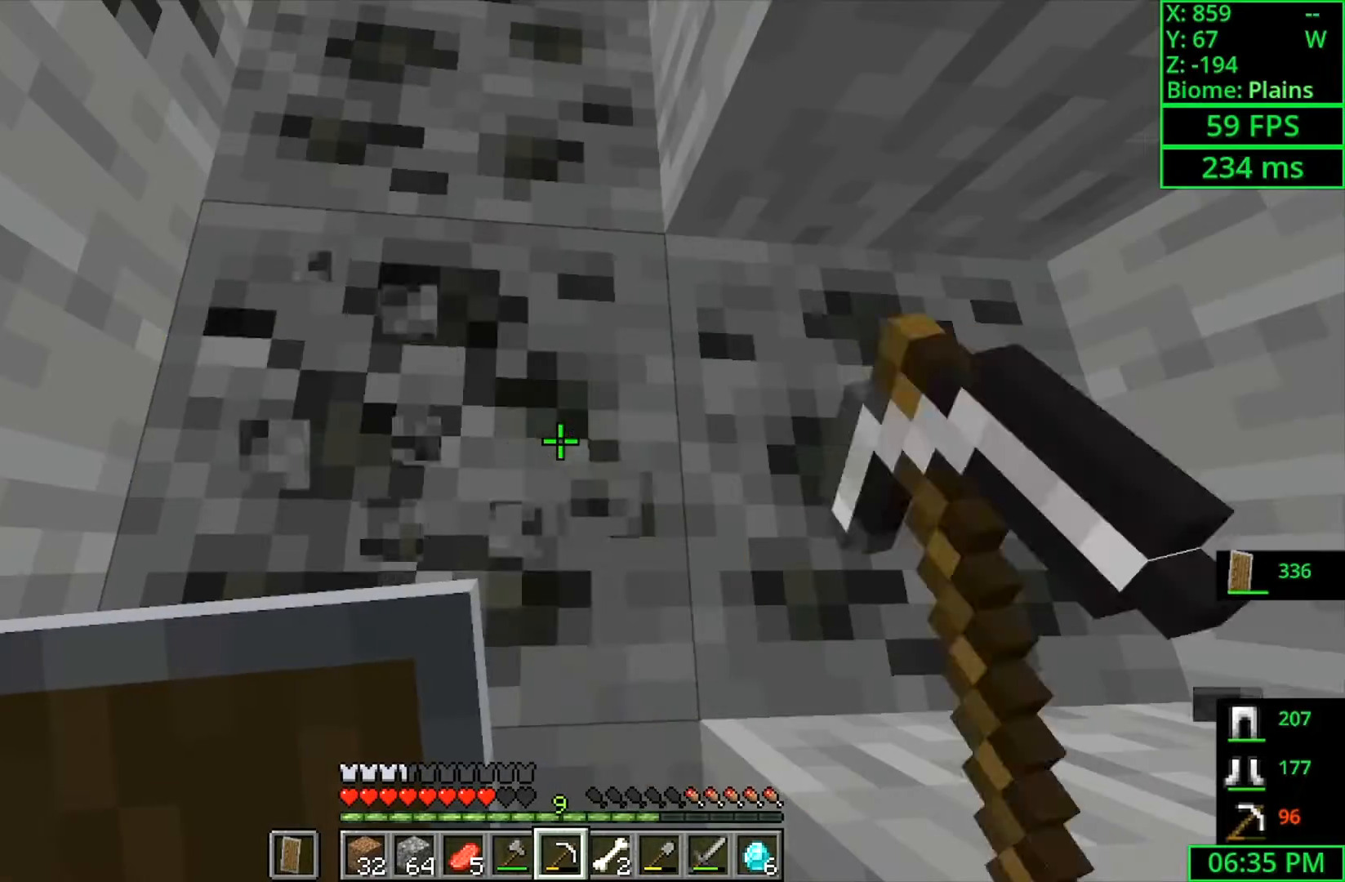
{"keys": ["shift"], "mouse": ["left"], "events": [[133, "a", "down"], [333, "a", "up"]]}
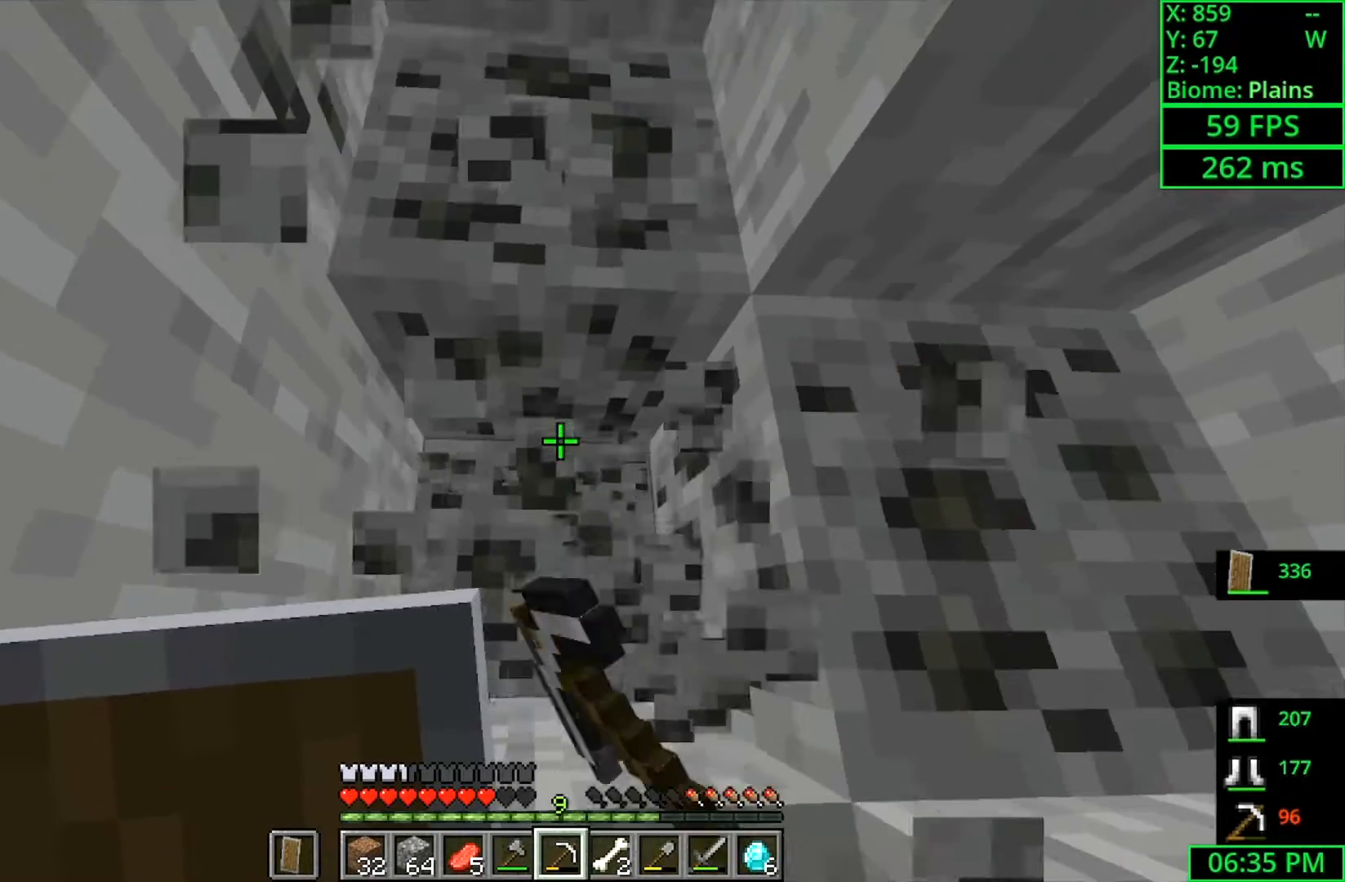
{"keys": ["shift"], "mouse": ["left"], "events": []}
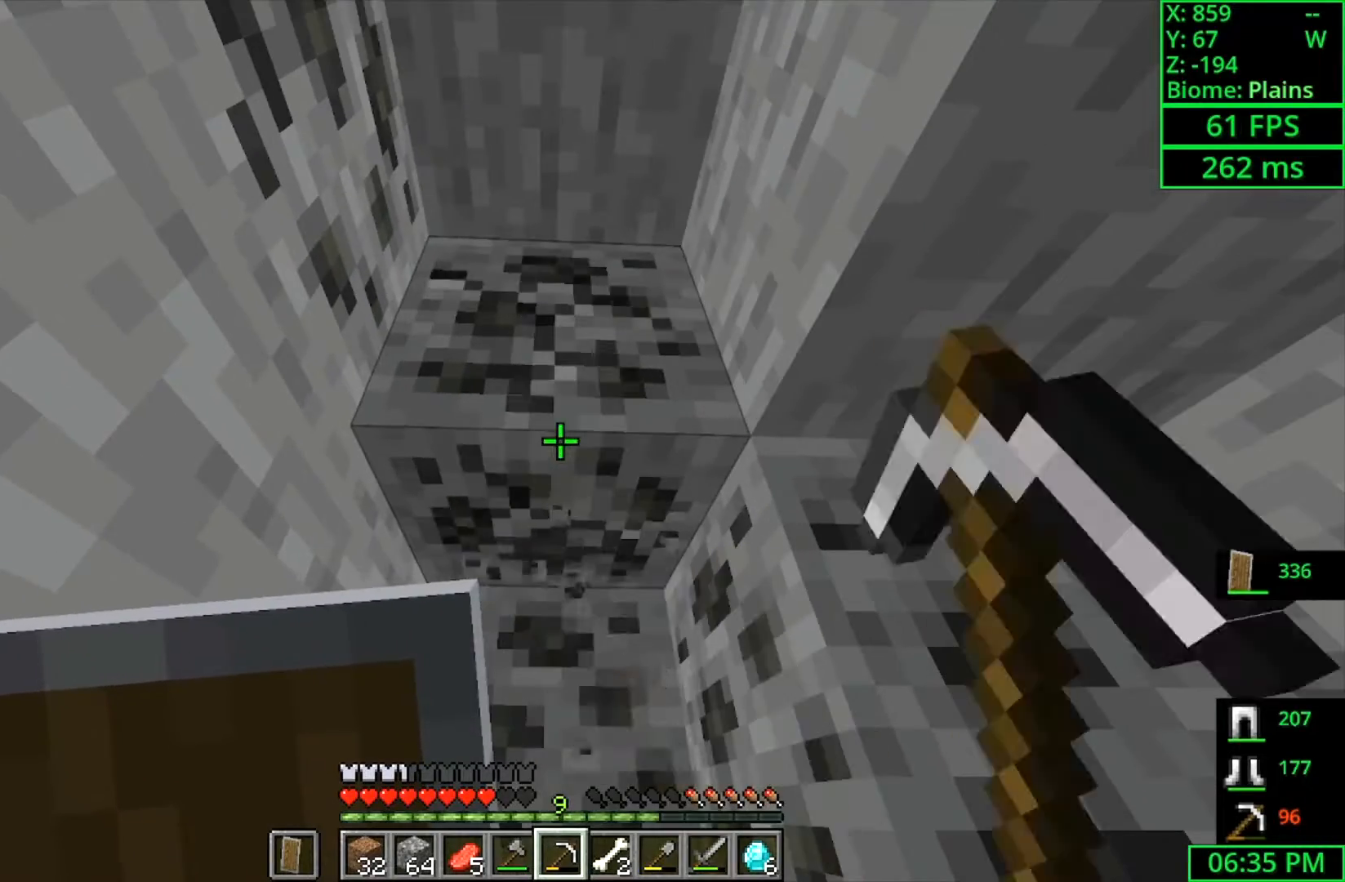
{"keys": ["shift"], "mouse": ["left"], "events": []}
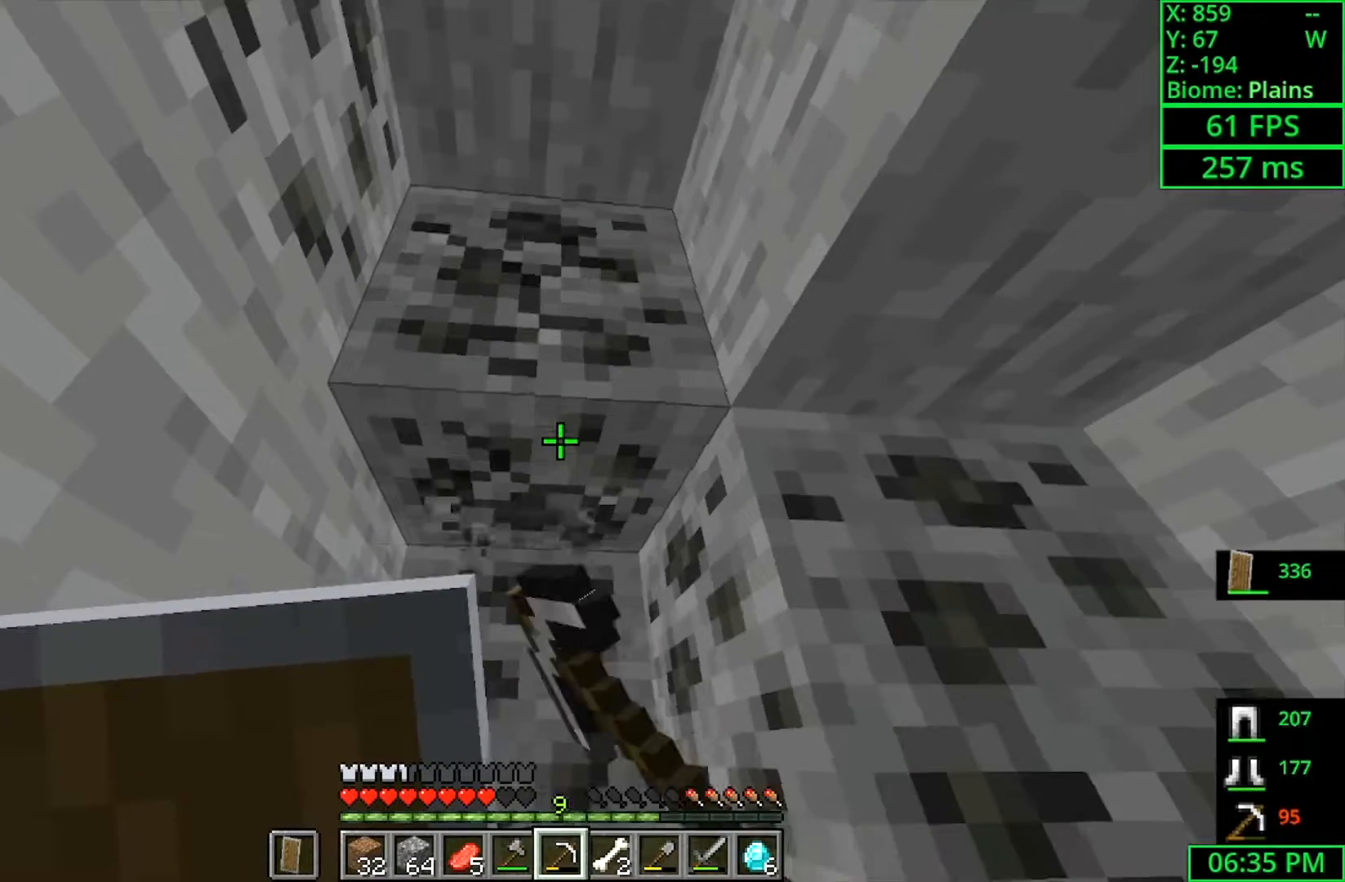
{"keys": ["shift"], "mouse": ["left"], "events": []}
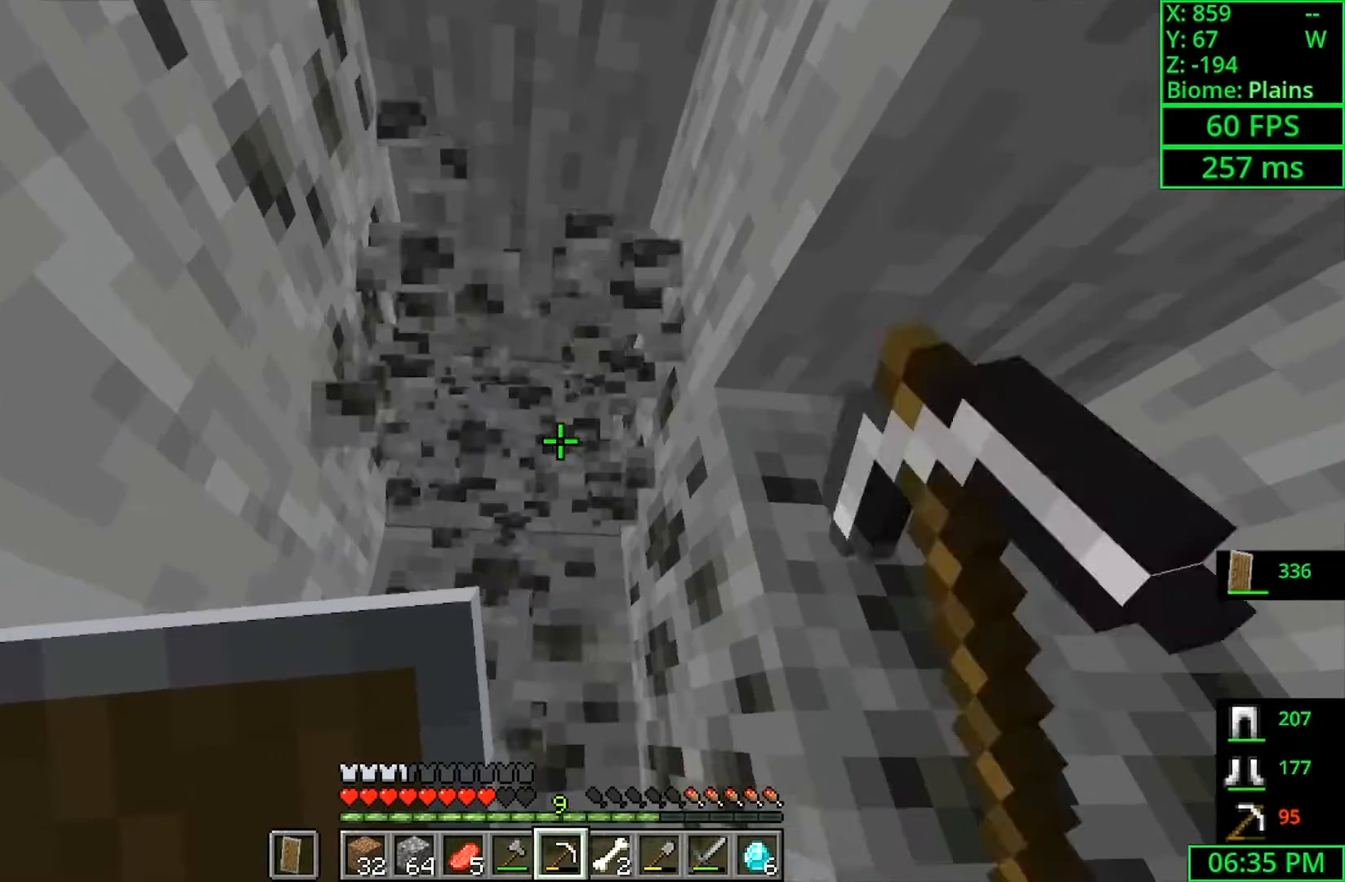
{"keys": ["shift"], "mouse": ["left"], "events": [[300, "a", "down"], [400, "a", "up"]]}
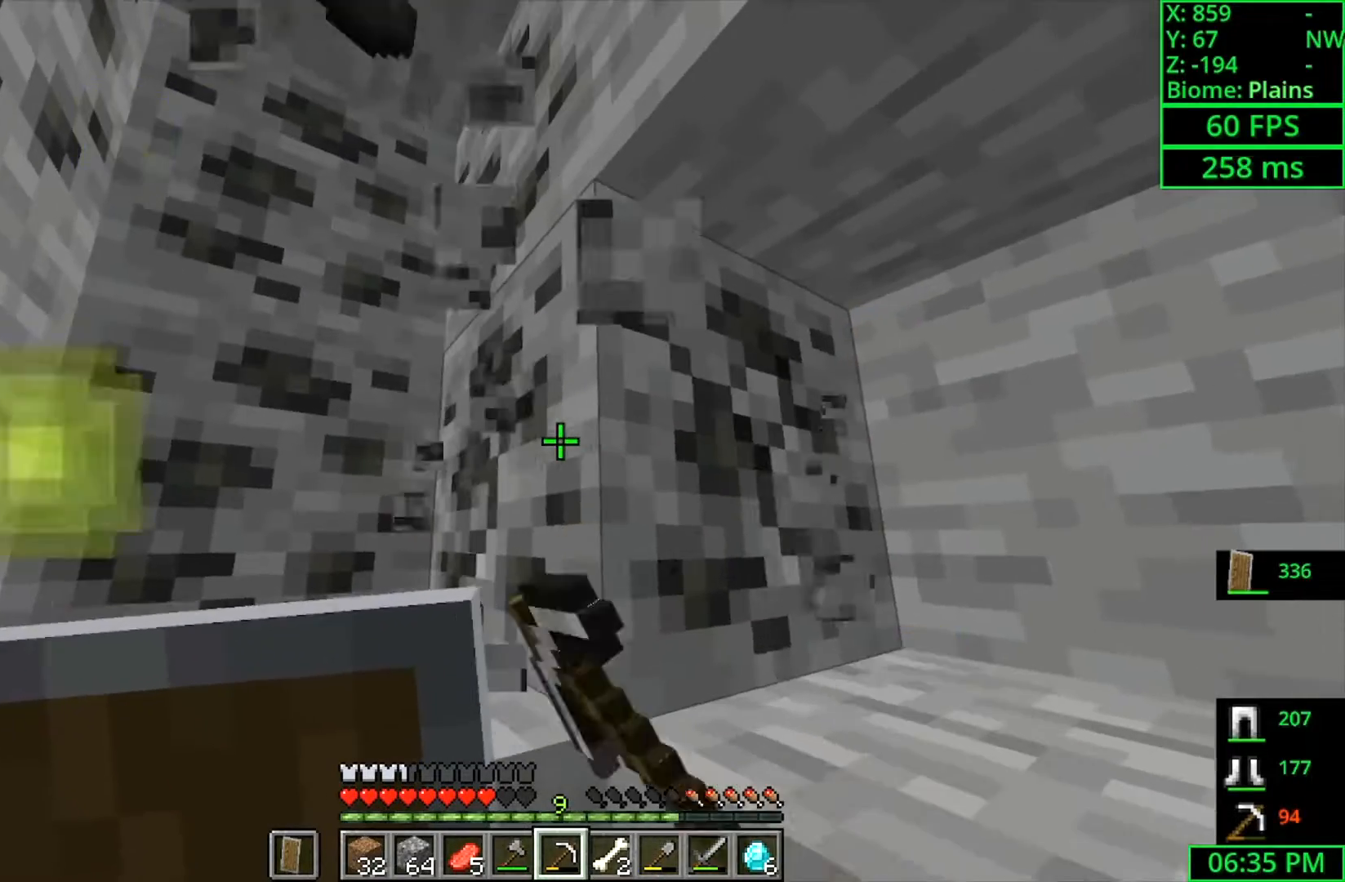
{"keys": ["a", "shift"], "mouse": ["left"], "events": [[200, "a", "down"]]}
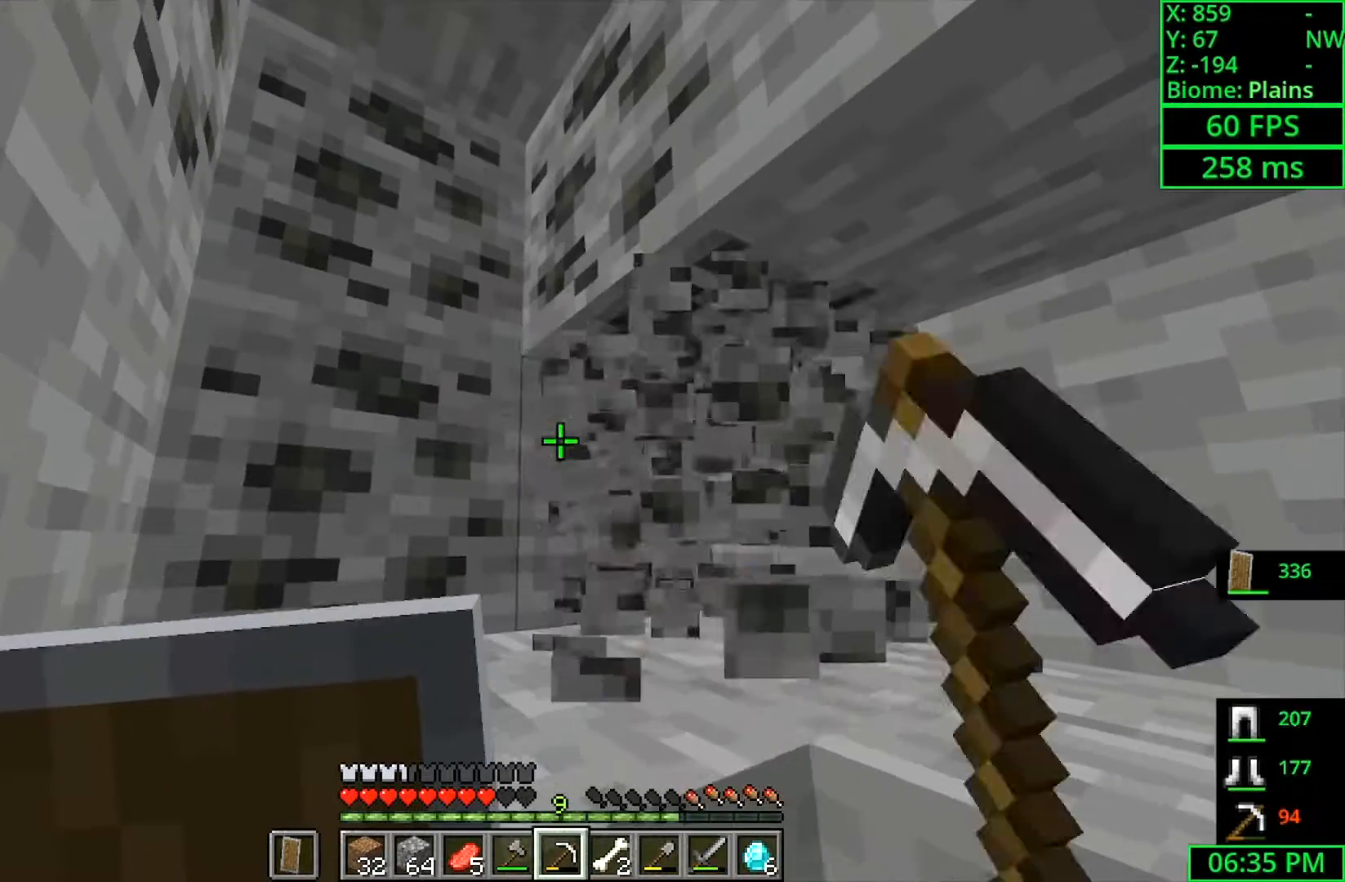
{"keys": ["a", "shift", "space", "w"], "mouse": ["left"], "events": [[300, "w", "down"], [400, "space", "down"]]}
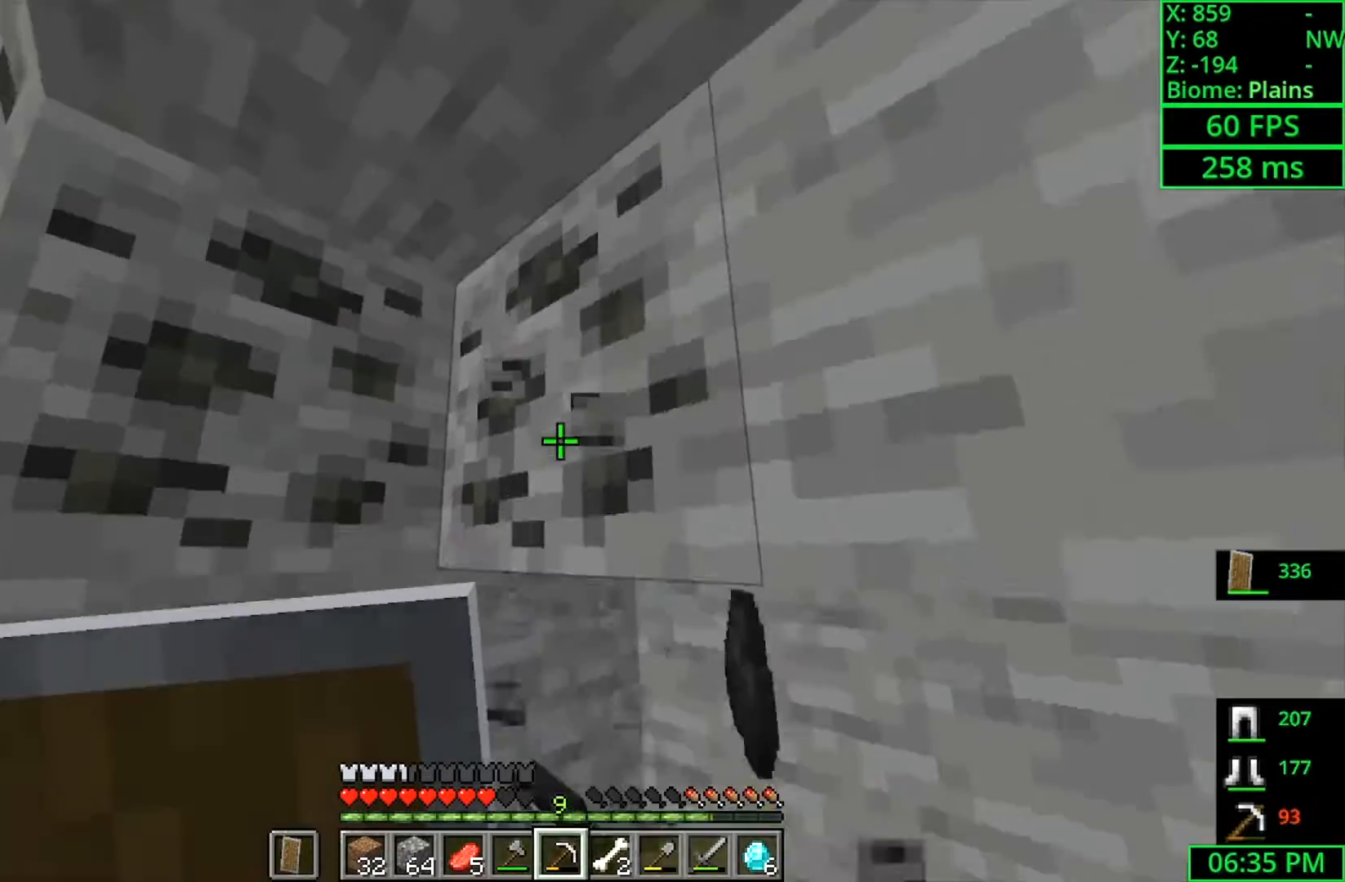
{"keys": ["shift"], "mouse": ["left"], "events": [[166, "space", "up"], [300, "a", "up"], [366, "w", "up"]]}
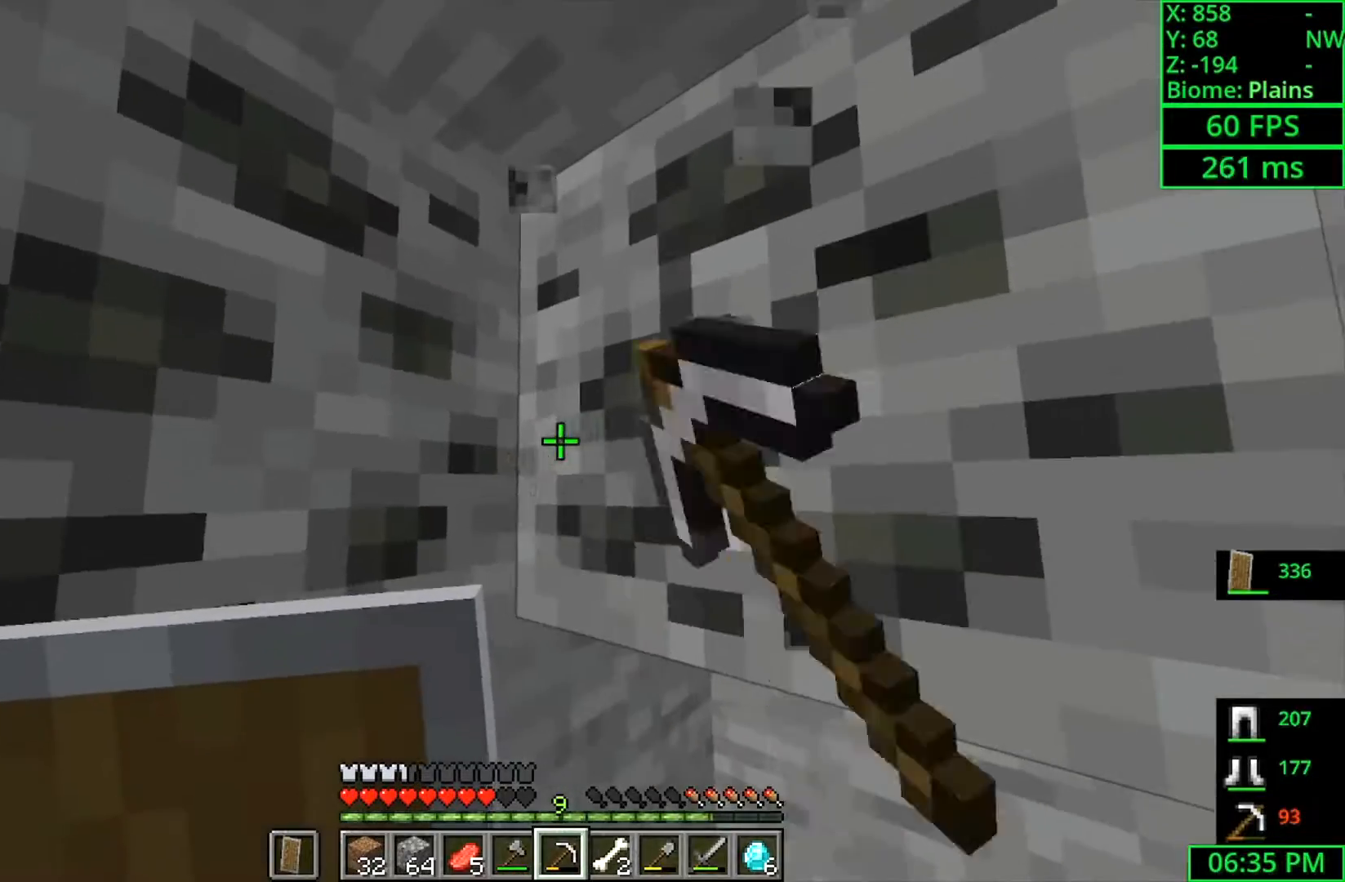
{"keys": ["shift"], "mouse": ["left"], "events": []}
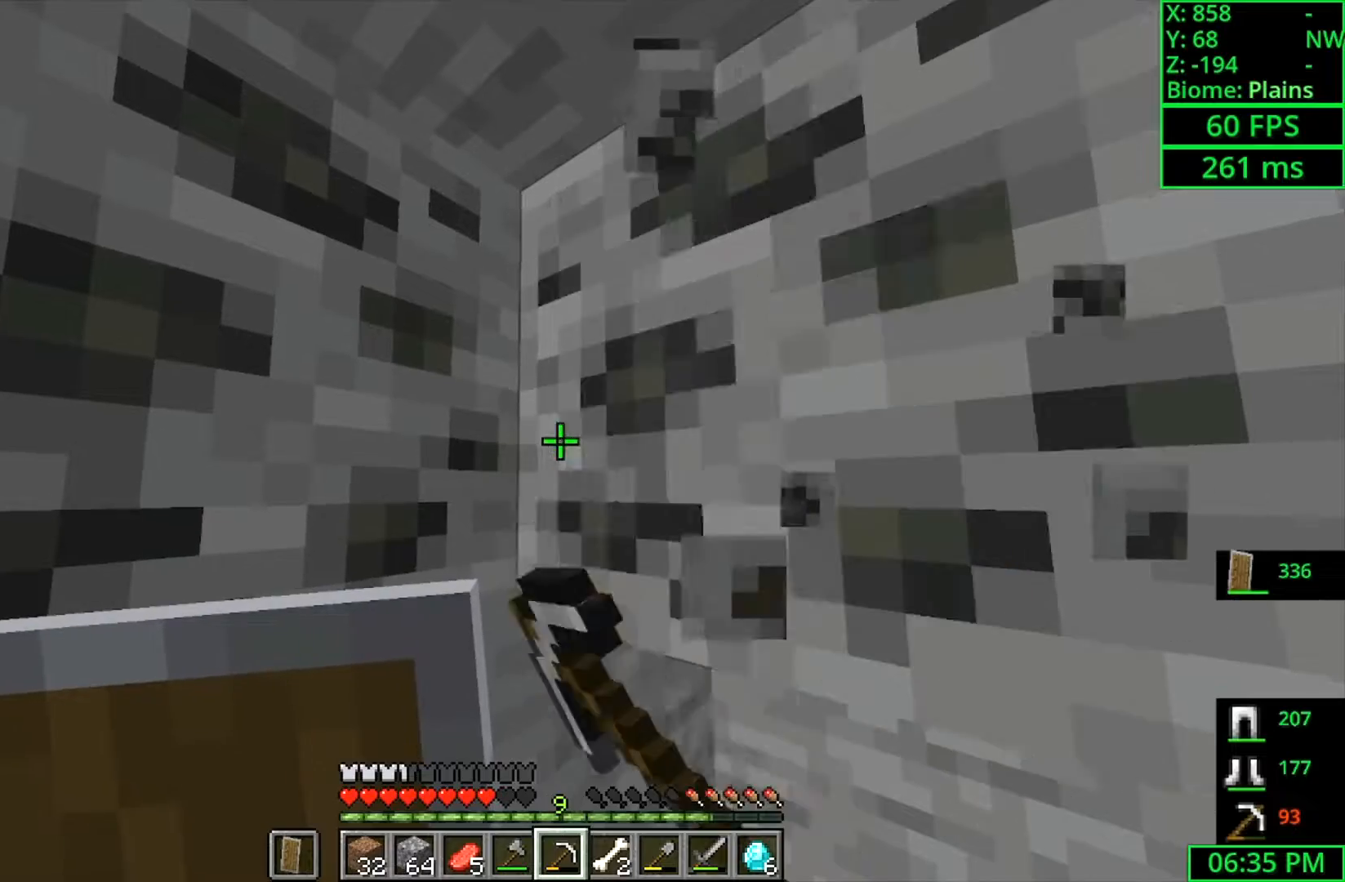
{"keys": ["shift"], "mouse": ["left"], "events": [[133, "w", "down"], [200, "d", "down"], [333, "w", "up"], [400, "d", "up"]]}
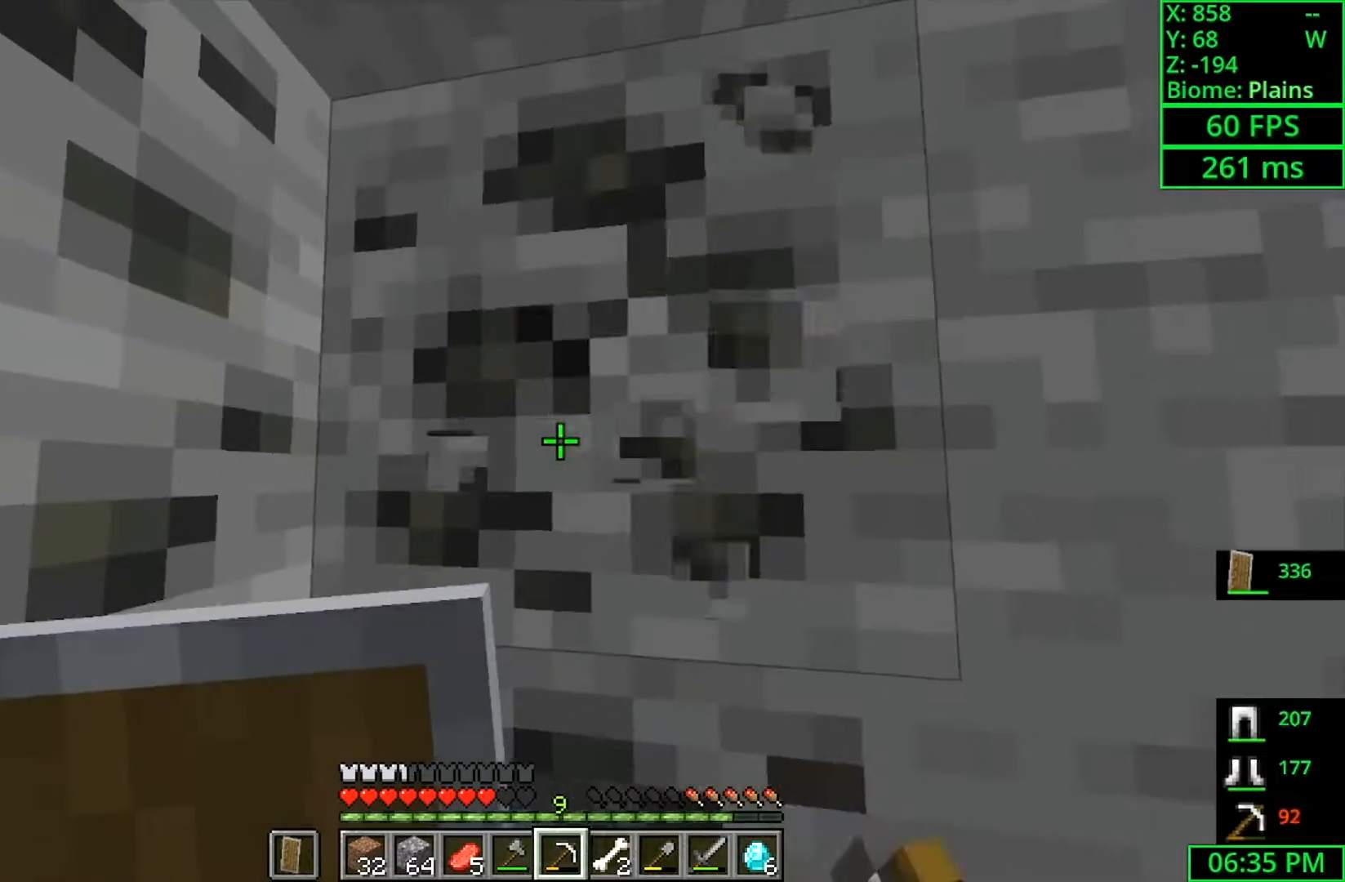
{"keys": ["shift"], "mouse": ["left"], "events": []}
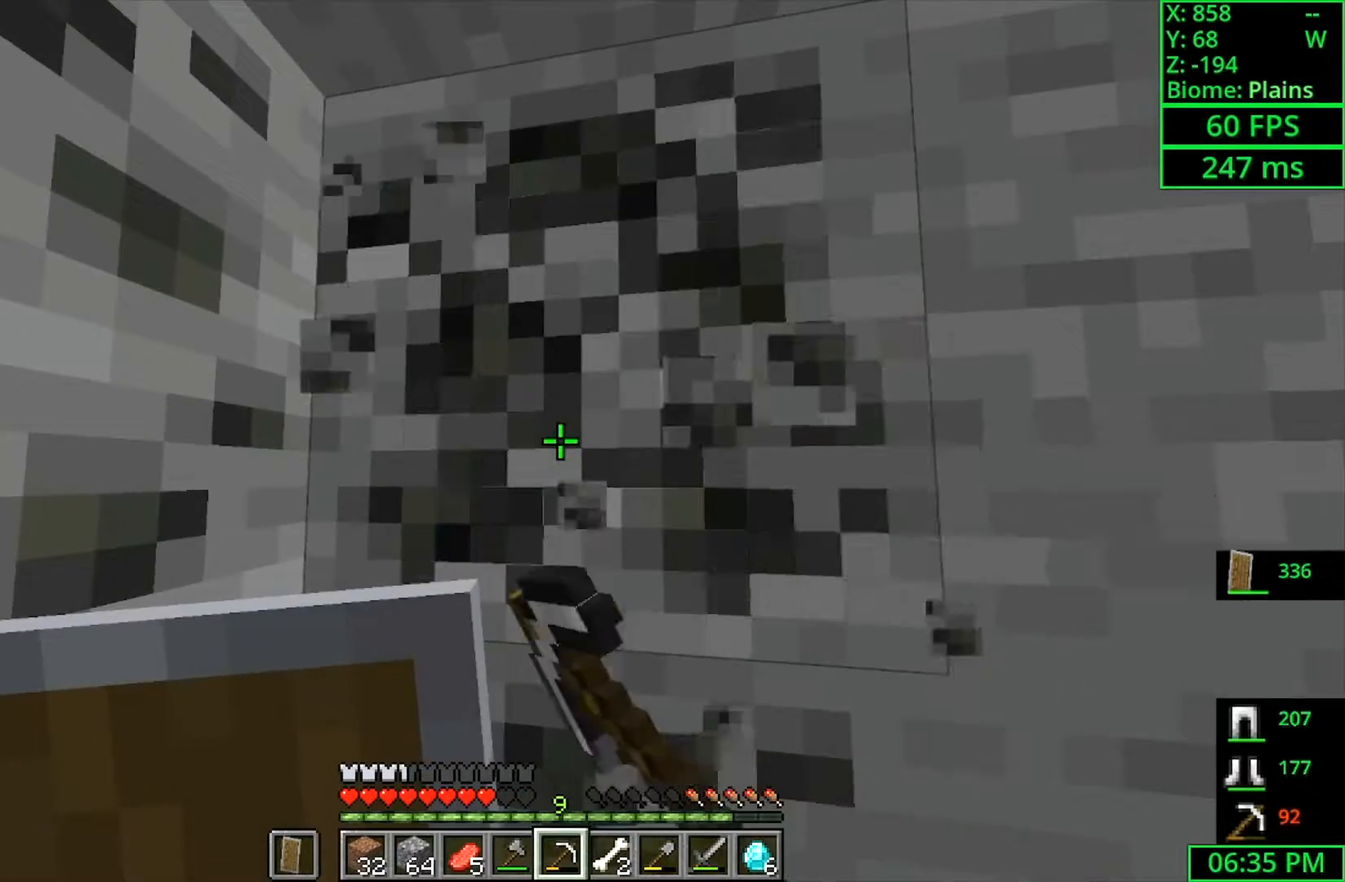
{"keys": ["shift"], "mouse": ["left"], "events": []}
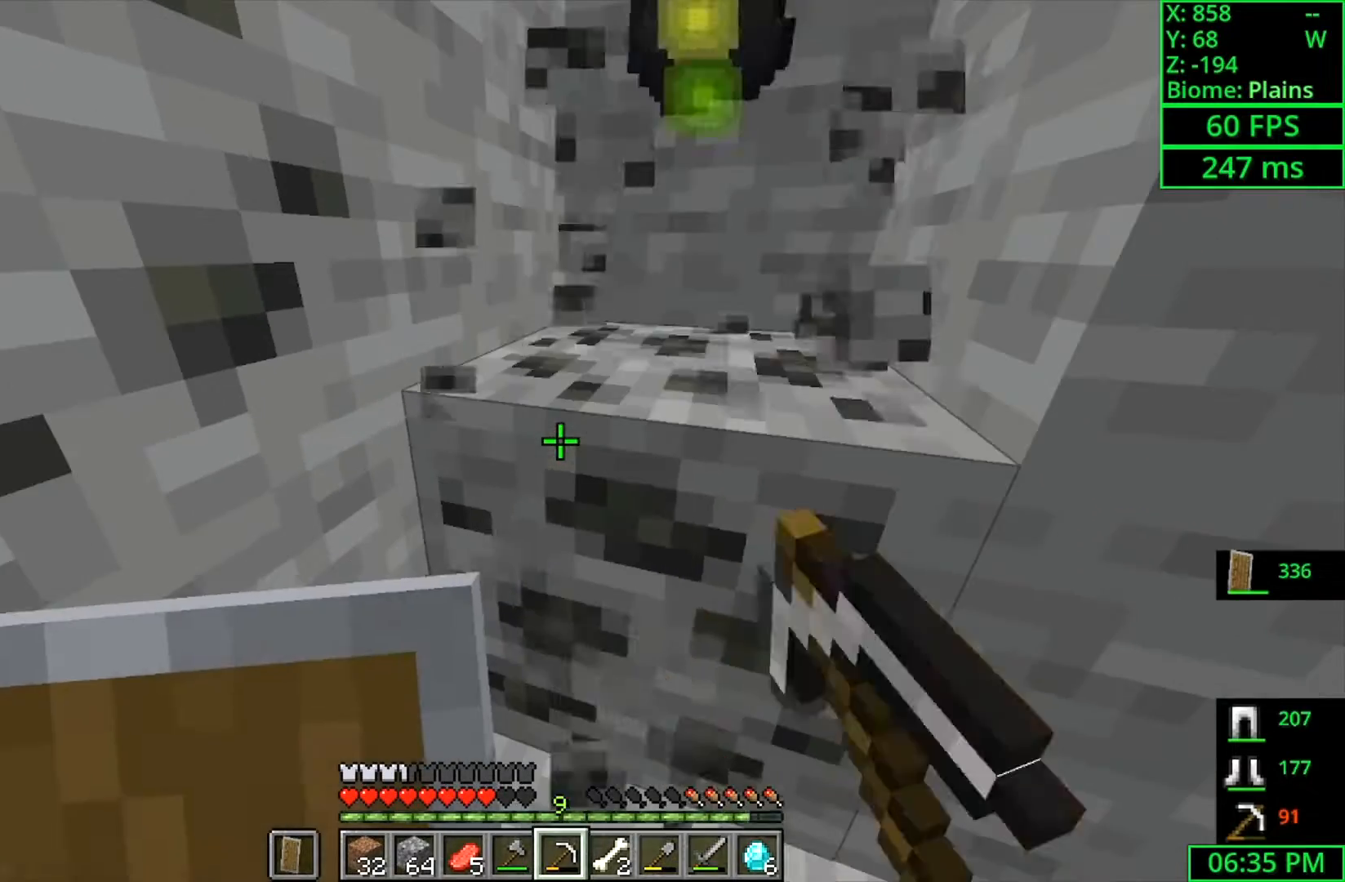
{"keys": ["shift"], "mouse": ["left"], "events": []}
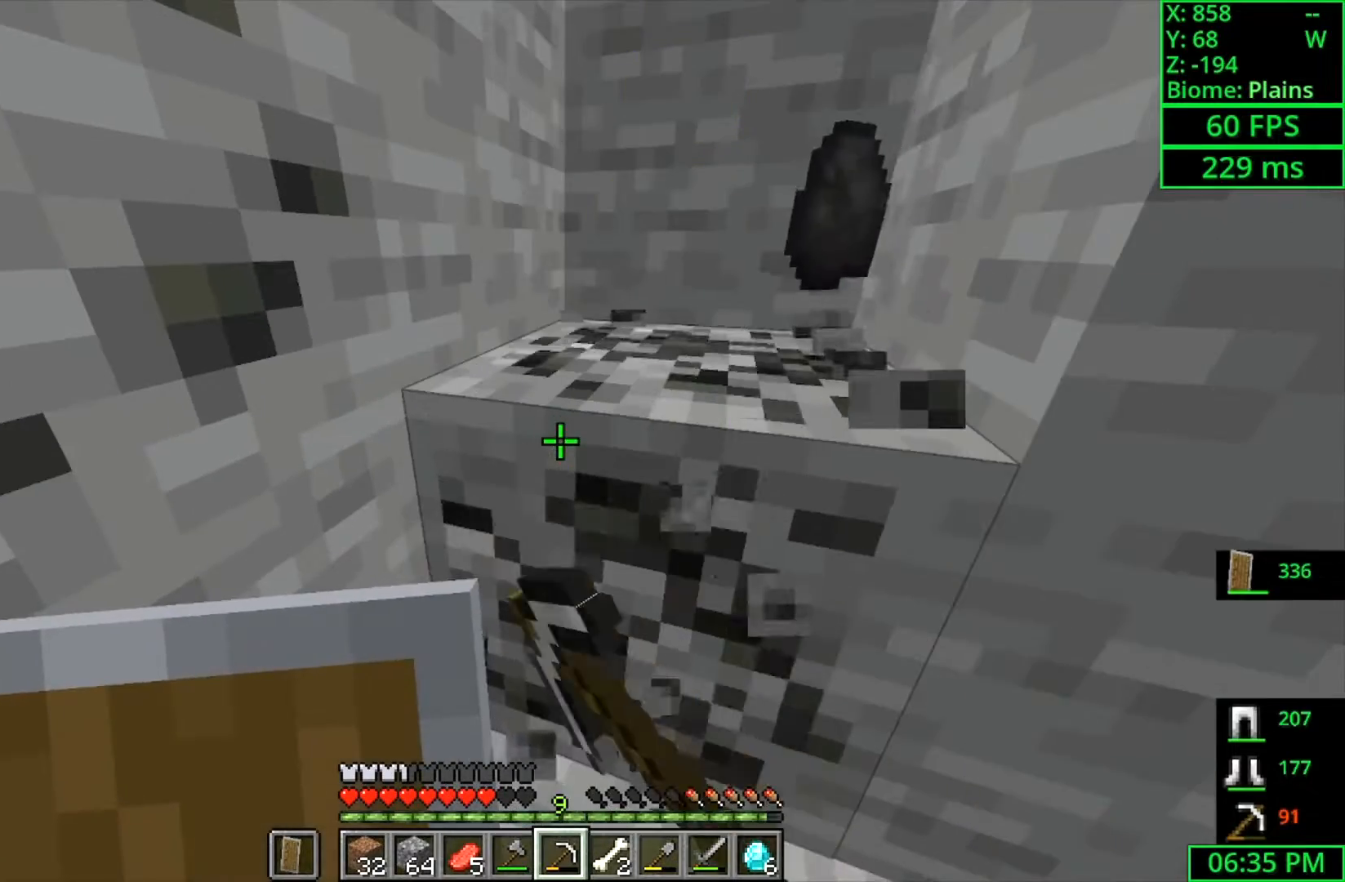
{"keys": ["d", "shift"], "mouse": ["left"], "events": [[500, "d", "down"]]}
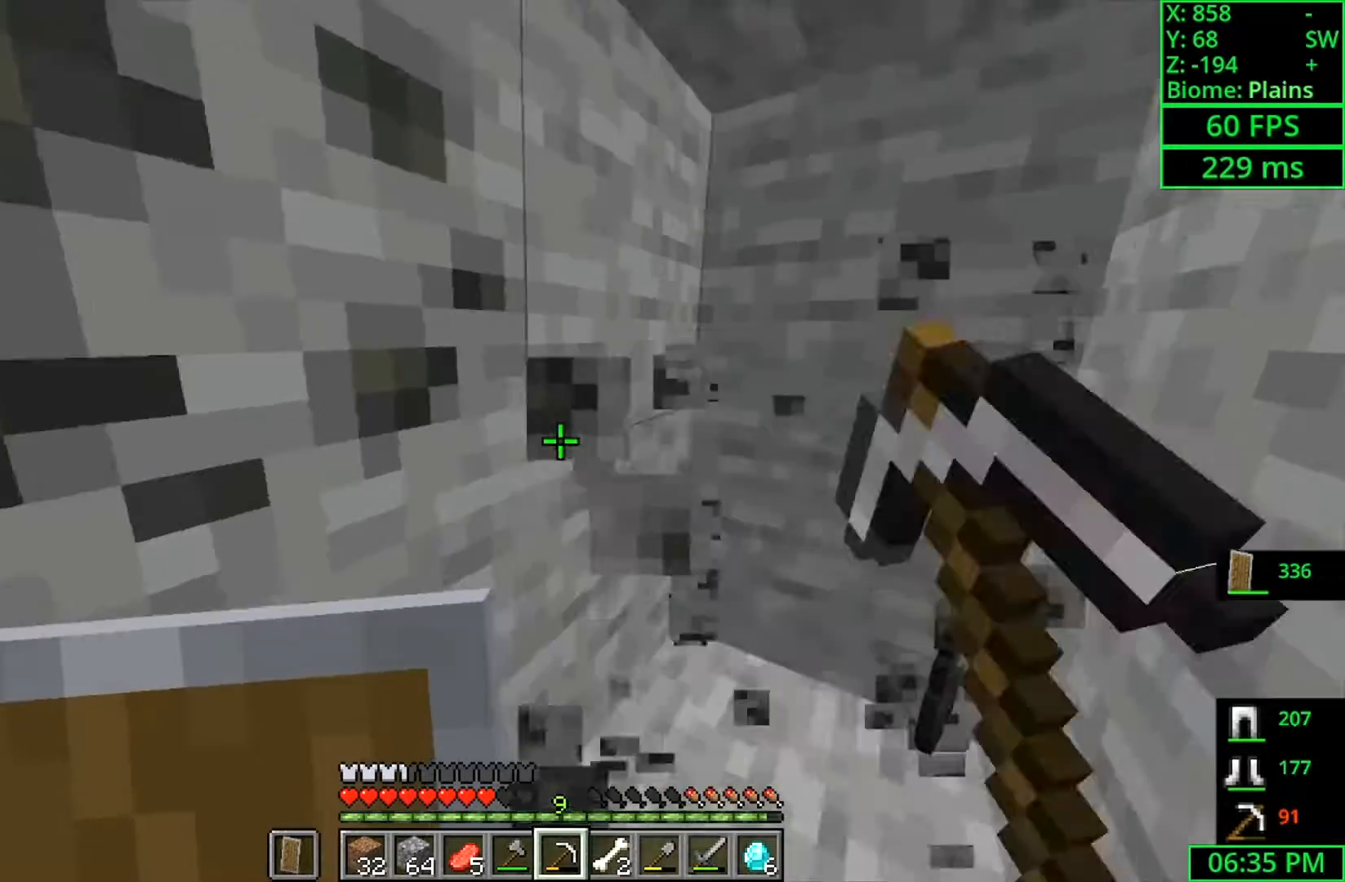
{"keys": ["shift"], "mouse": ["left"], "events": [[266, "d", "up"], [300, "w", "down"], [466, "w", "up"]]}